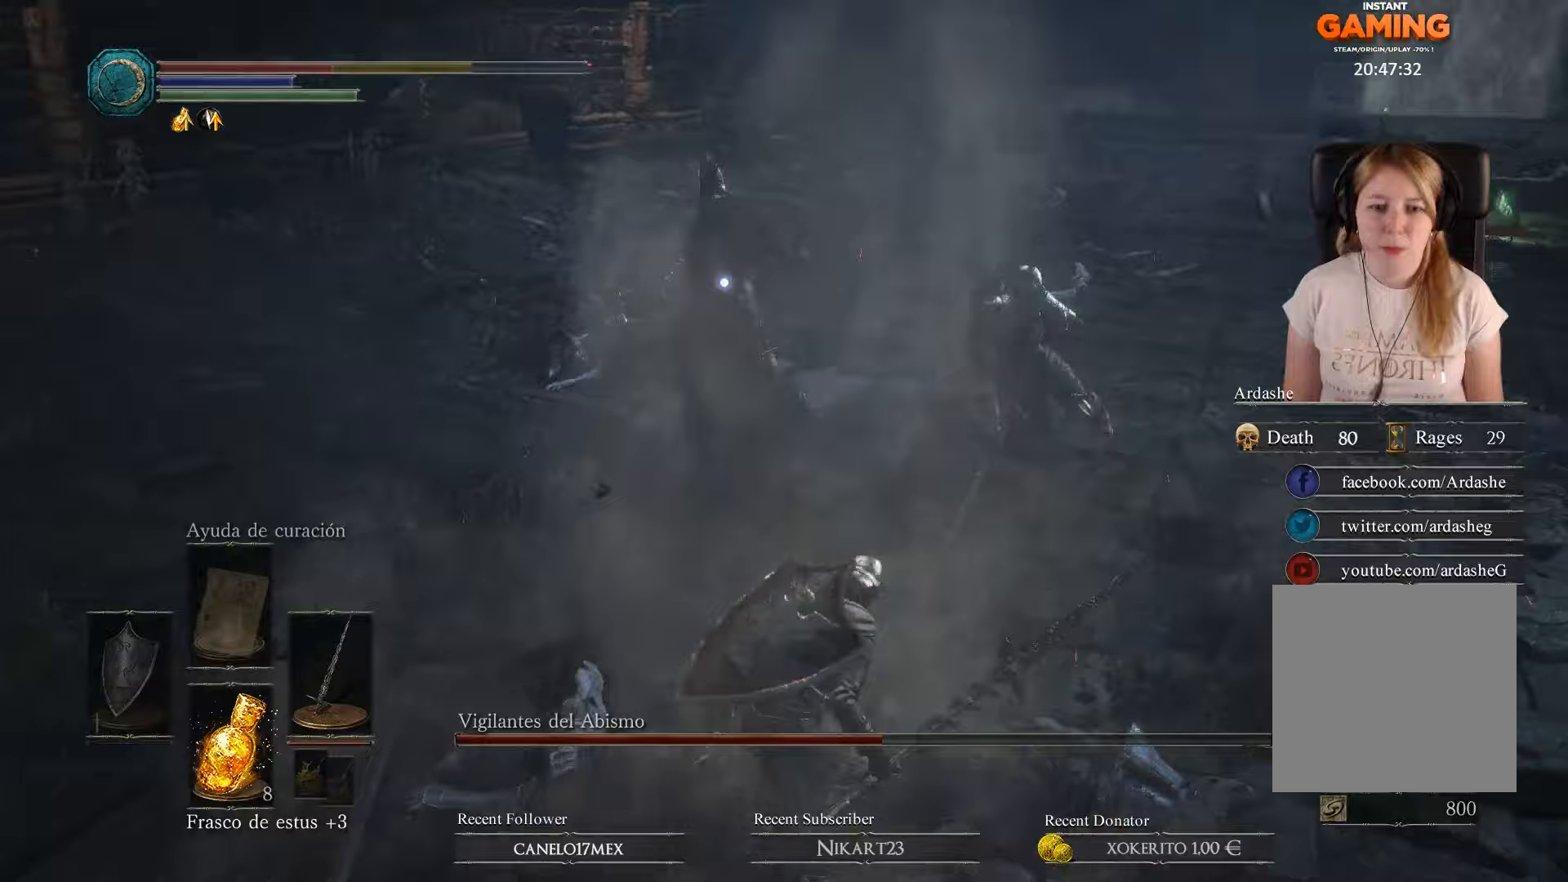
Gameplay with a controller (Xbox layout); each line is a JSON object with the inputs held at the frame after it. "events" lists button and stick changes between this image and that frame as [ms after this image, input, new state], when the widget could be followed in between.
{"buttons": ["B"], "left_stick": "down", "right_stick": "center", "events": [[100, "left_stick", "center"], [133, "B", "down"], [167, "left_stick", "down"], [267, "B", "up"], [300, "B", "down"], [433, "B", "up"], [467, "B", "down"]]}
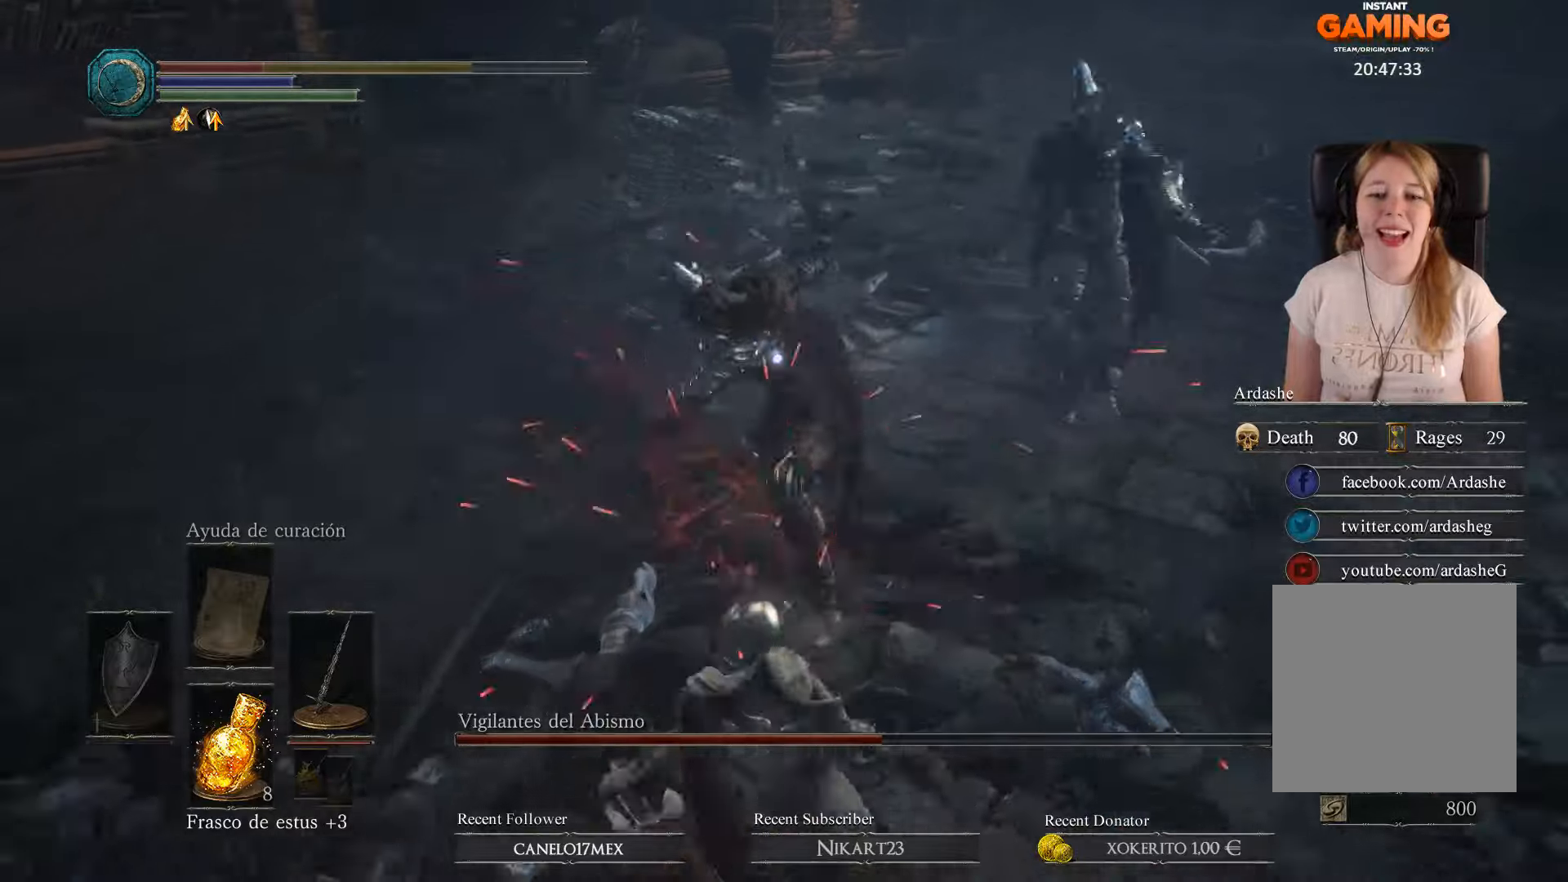
{"buttons": [], "left_stick": "down", "right_stick": "center", "events": [[33, "B", "up"], [100, "B", "down"], [167, "B", "up"], [267, "B", "down"], [367, "B", "up"], [433, "B", "down"], [500, "B", "up"]]}
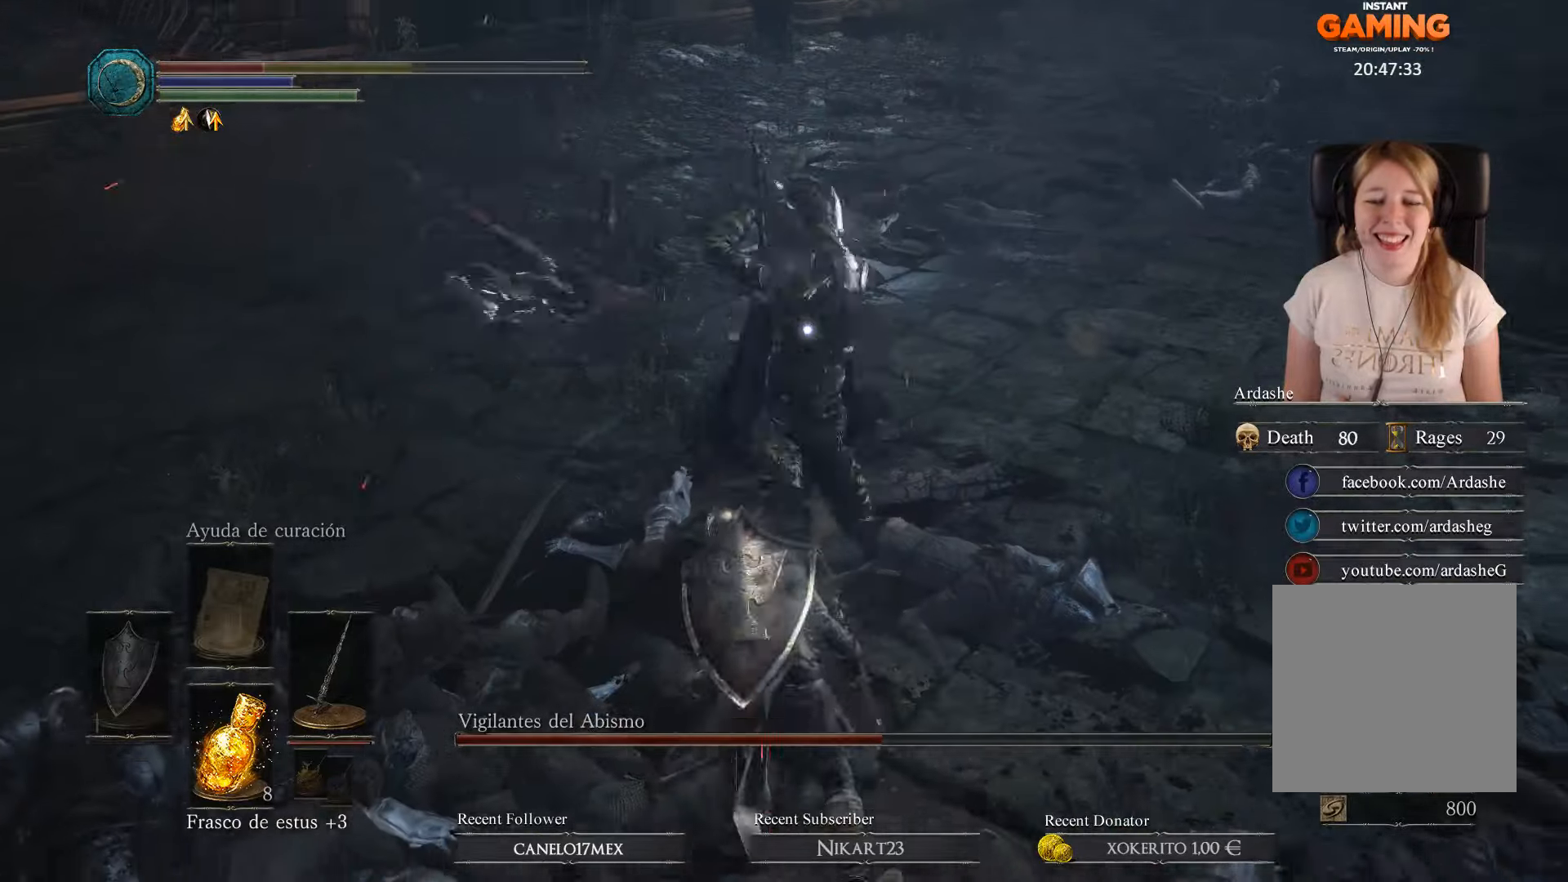
{"buttons": ["B"], "left_stick": "down", "right_stick": "center", "events": [[100, "B", "down"], [233, "B", "up"], [300, "B", "down"], [367, "B", "up"], [433, "B", "down"]]}
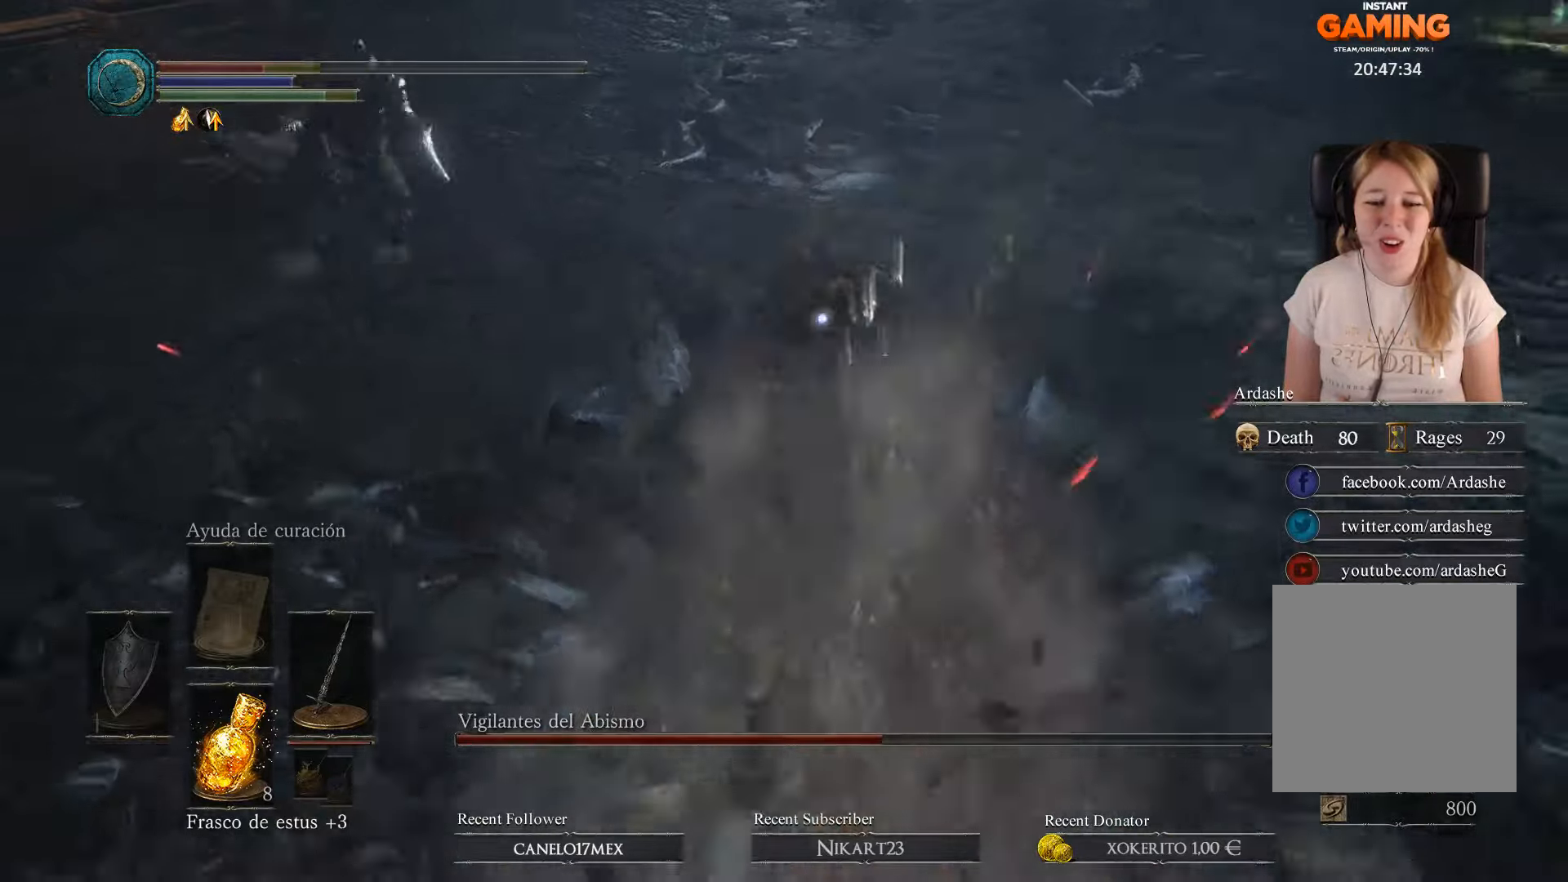
{"buttons": ["B"], "left_stick": "down-right", "right_stick": "center", "events": [[33, "B", "up"], [167, "left_stick", "down-right"], [500, "B", "down"]]}
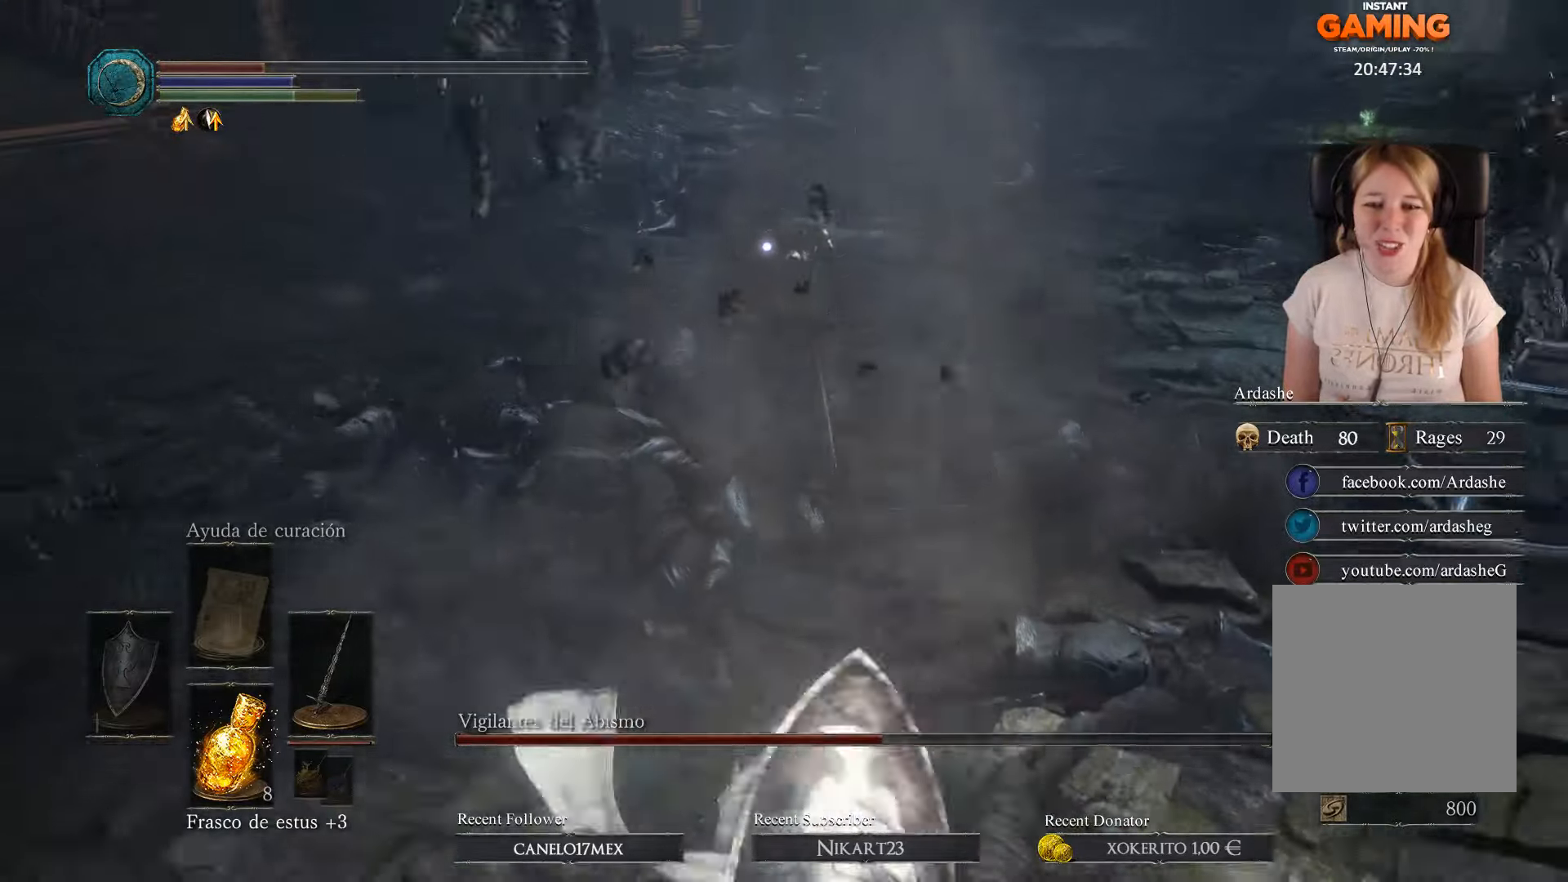
{"buttons": [], "left_stick": "down-right", "right_stick": "center", "events": [[100, "B", "up"], [167, "B", "down"], [233, "B", "up"], [300, "B", "down"], [300, "L3", "down"], [333, "B", "up"], [367, "B", "down"], [467, "B", "up"], [467, "L3", "up"]]}
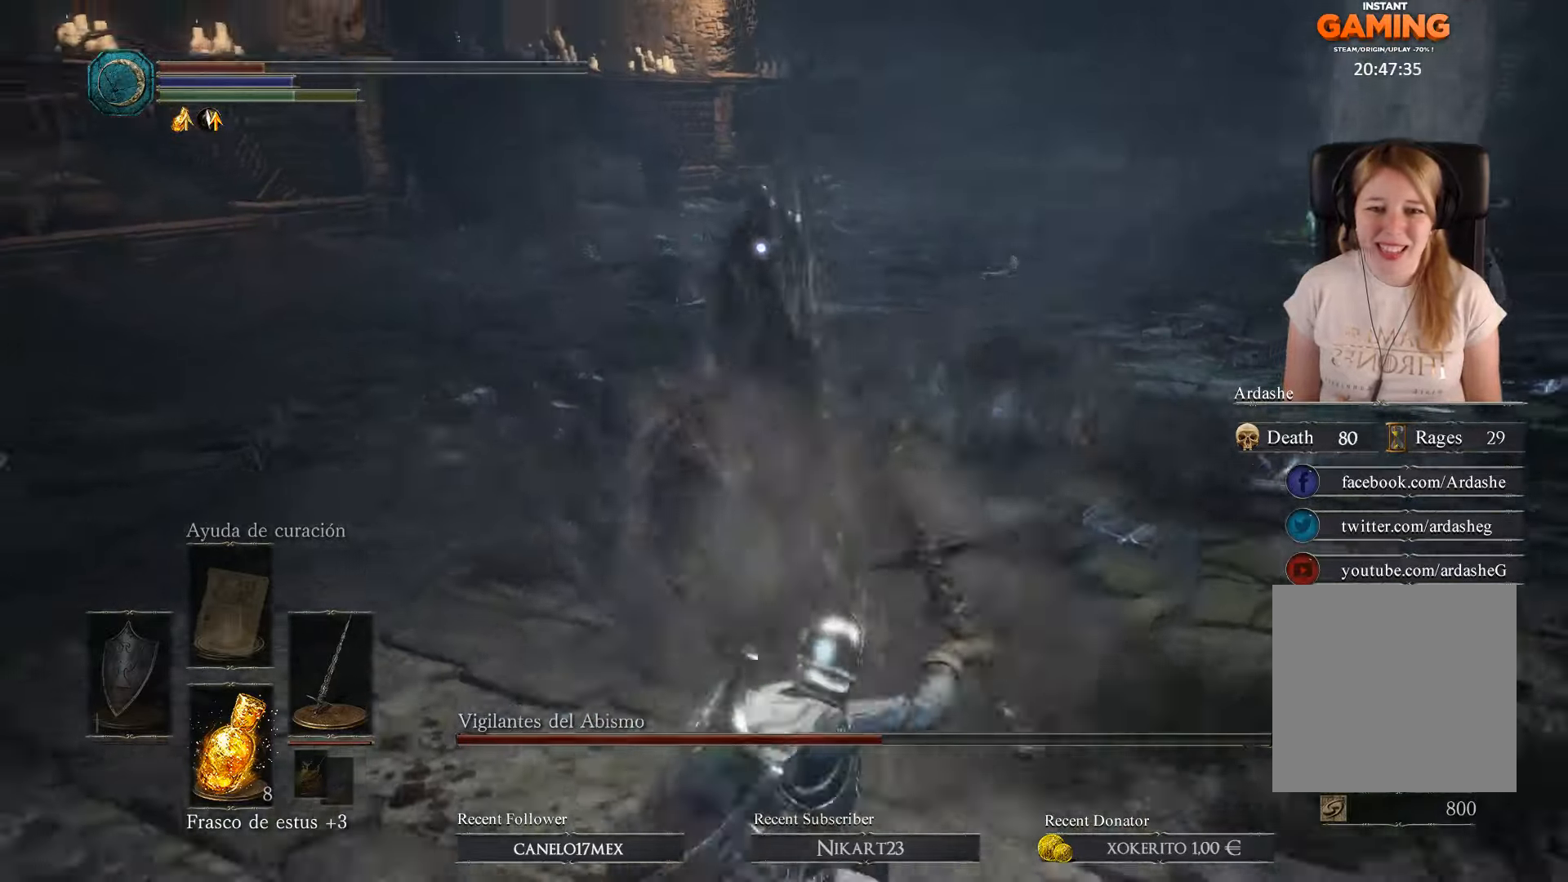
{"buttons": [], "left_stick": "down", "right_stick": "center", "events": [[500, "left_stick", "down"]]}
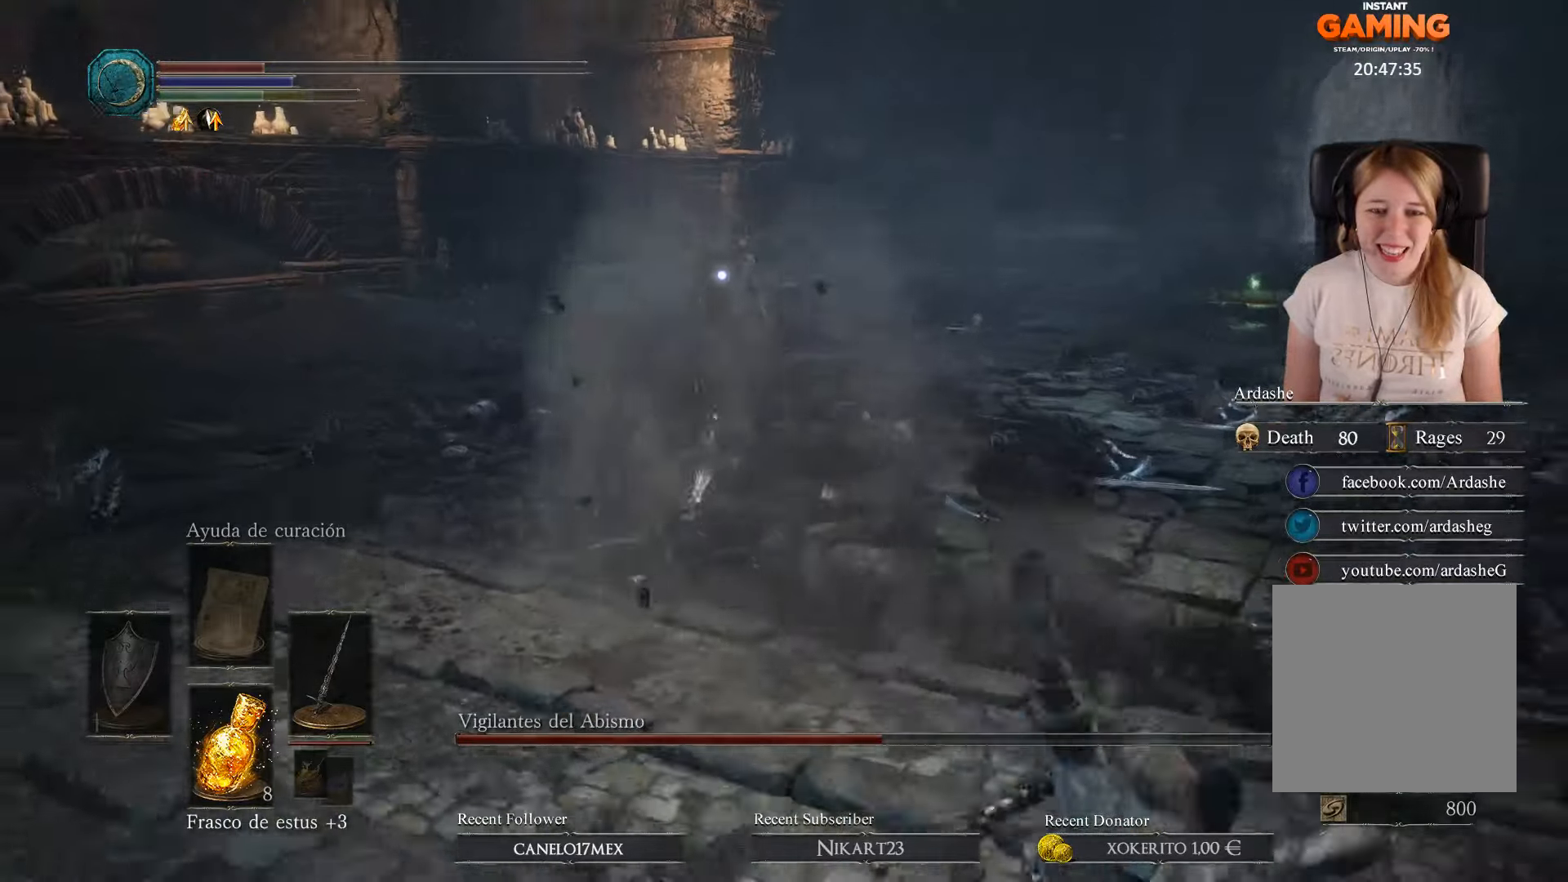
{"buttons": [], "left_stick": "down", "right_stick": "center", "events": []}
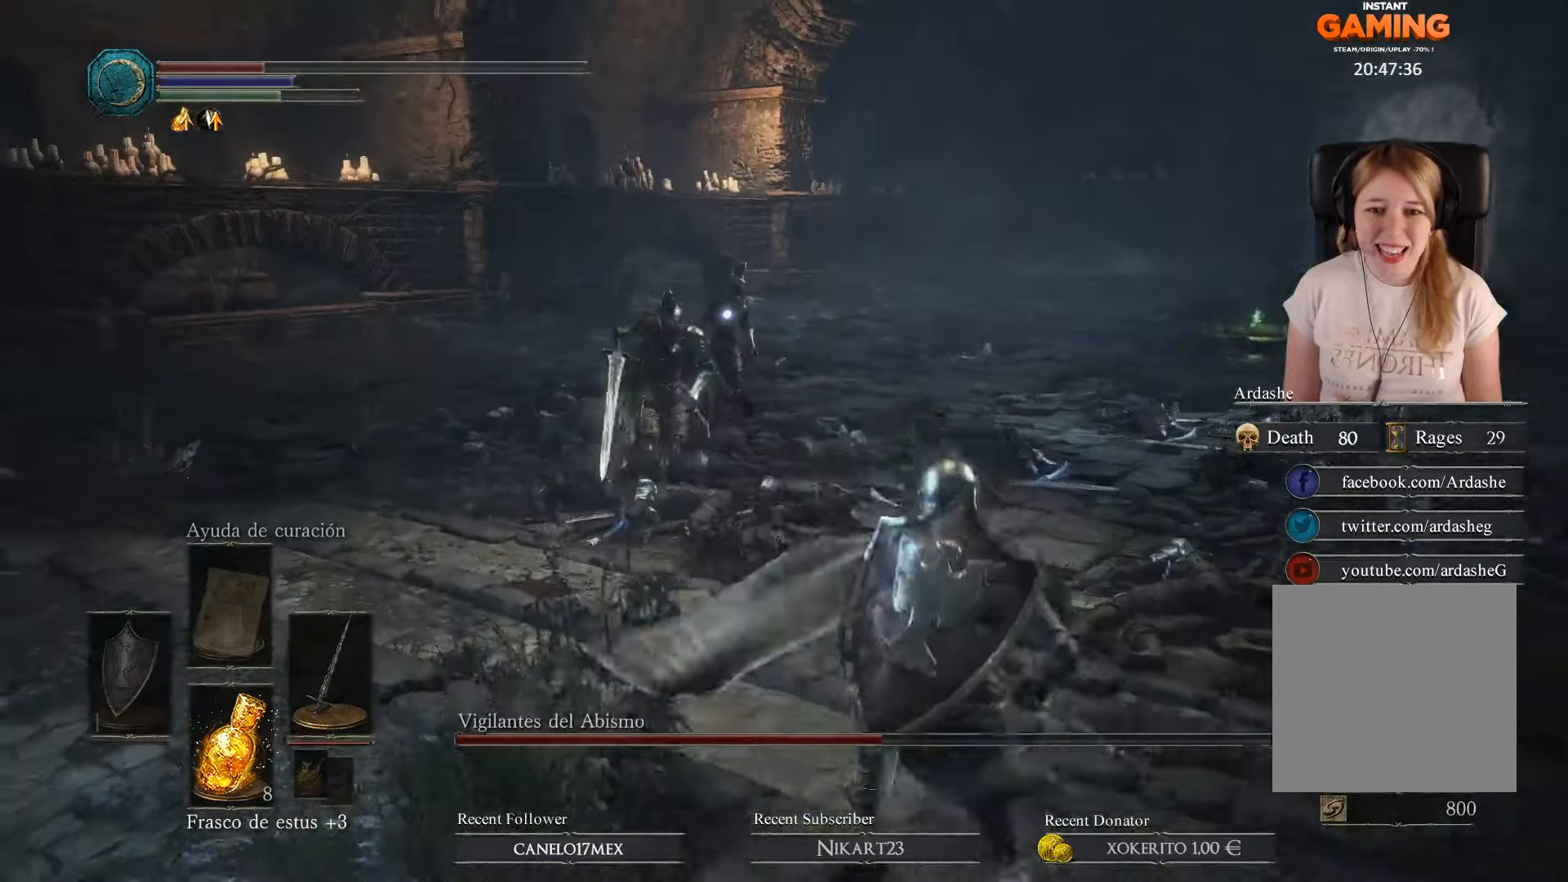
{"buttons": [], "left_stick": "down", "right_stick": "center", "events": [[67, "X", "down"], [200, "X", "up"]]}
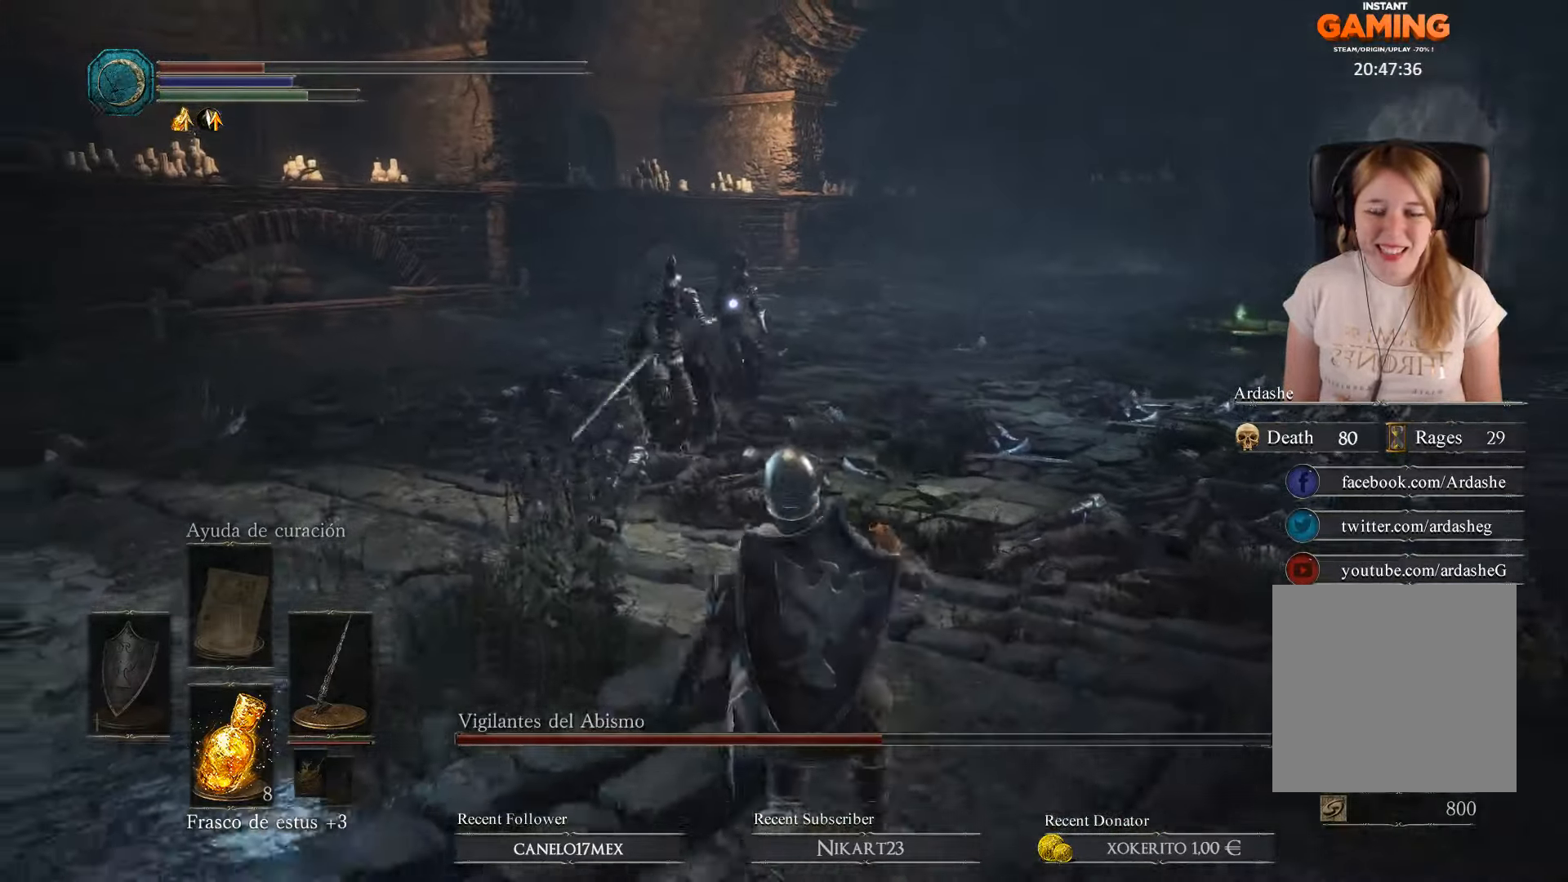
{"buttons": [], "left_stick": "down-left", "right_stick": "center", "events": [[100, "left_stick", "down-left"], [167, "right_stick", "down-left"], [467, "right_stick", "center"]]}
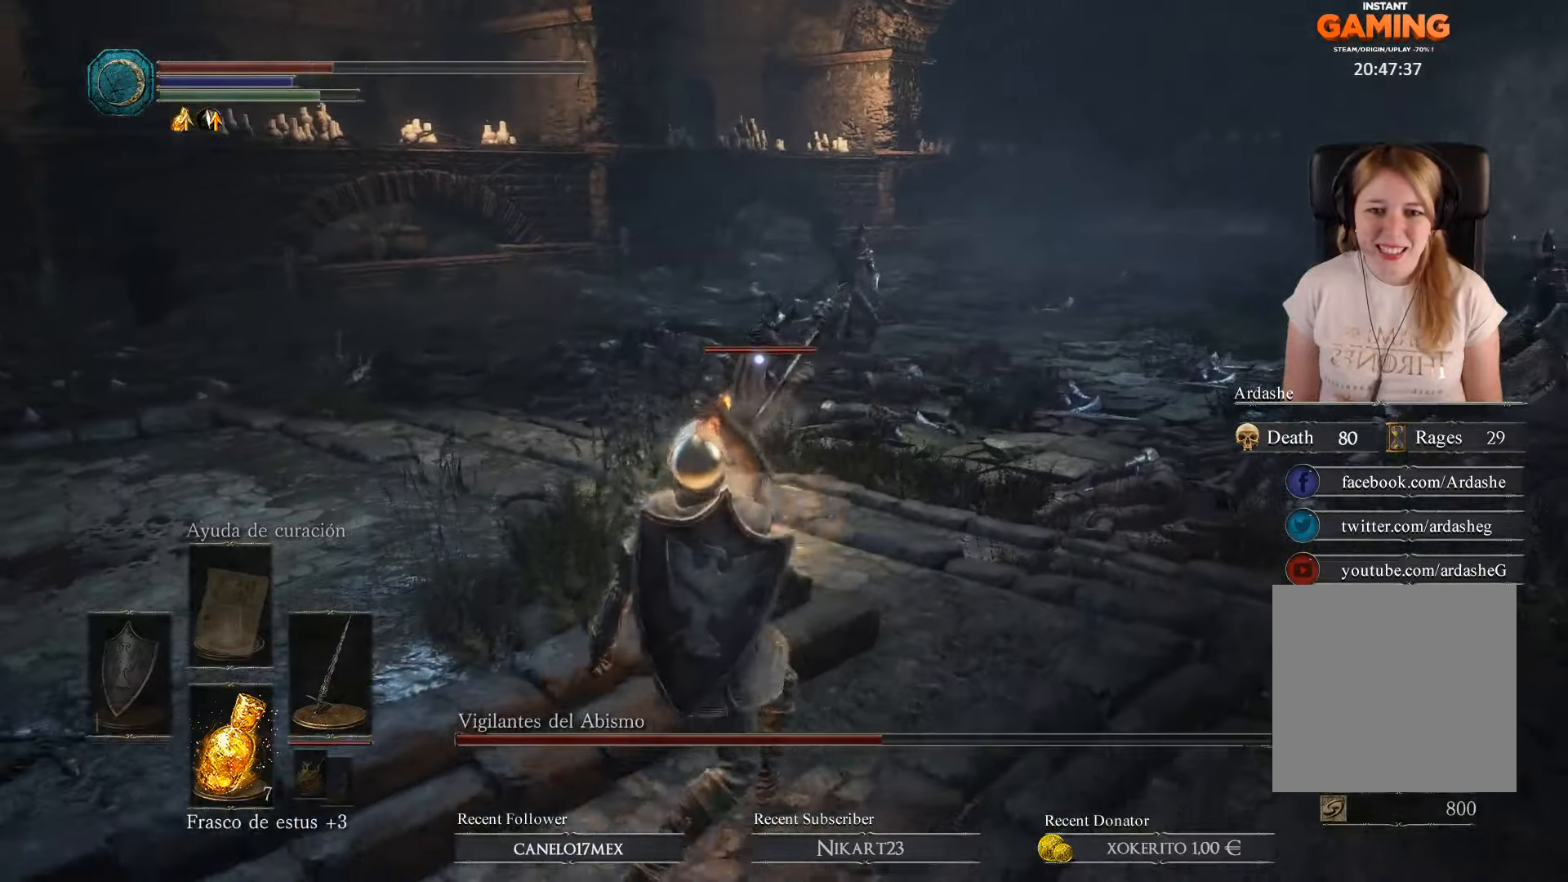
{"buttons": [], "left_stick": "left", "right_stick": "center", "events": [[100, "R3", "down"], [100, "right_stick", "down-left"], [200, "R3", "up"], [267, "right_stick", "center"], [367, "B", "down"], [467, "left_stick", "left"], [500, "B", "up"]]}
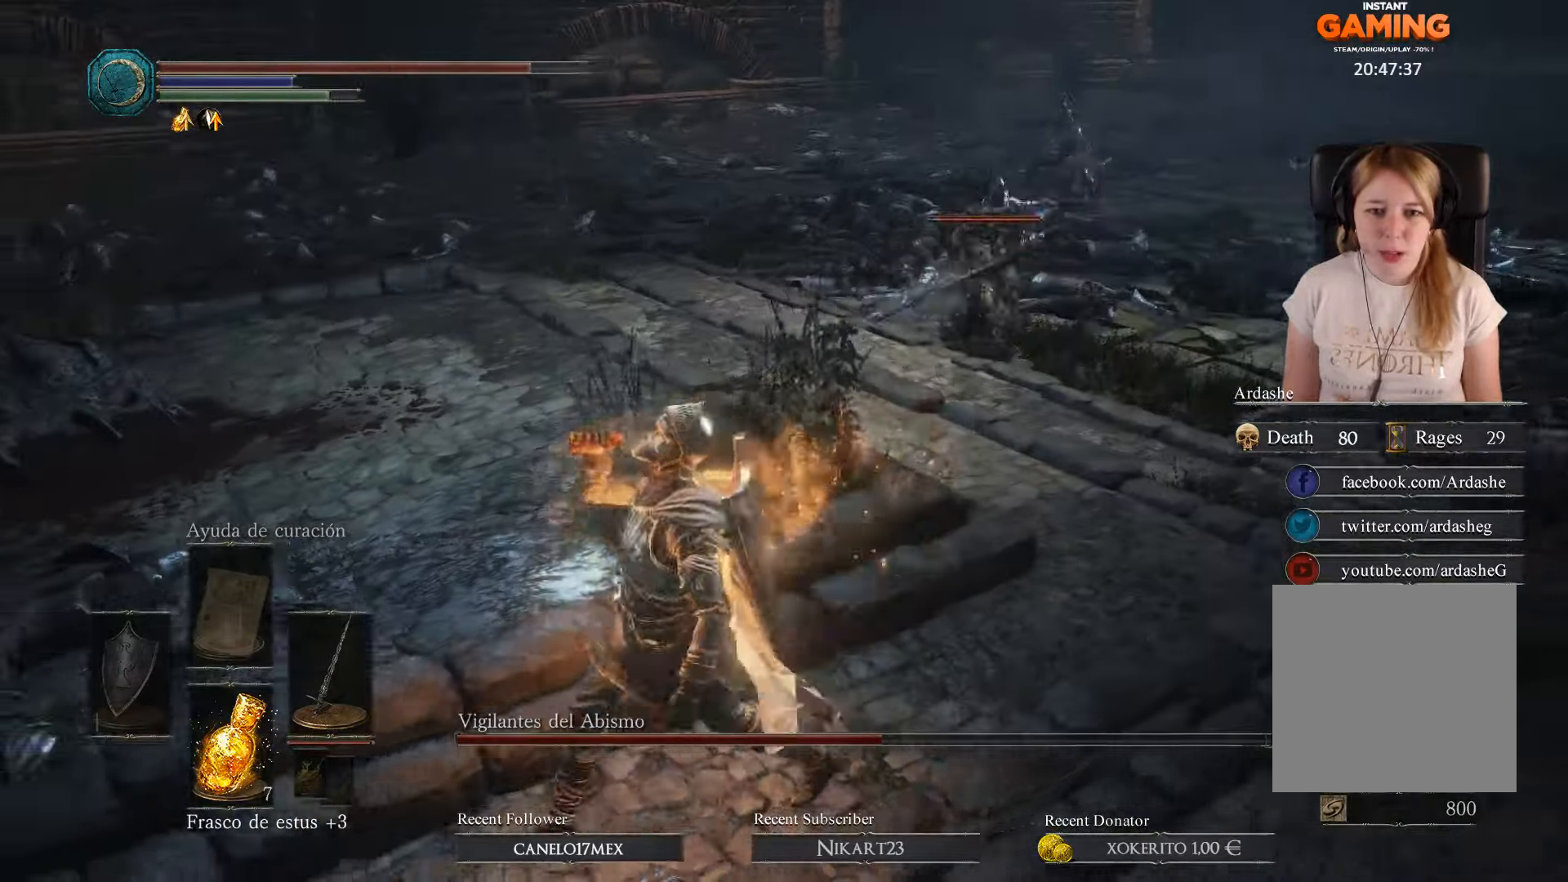
{"buttons": ["B"], "left_stick": "up", "right_stick": "center", "events": [[33, "B", "down"], [133, "B", "up"], [200, "B", "down"], [300, "B", "up"], [333, "left_stick", "up-left"], [366, "B", "down"], [366, "L3", "down"], [433, "B", "up"], [466, "left_stick", "up"], [500, "B", "down"], [500, "L3", "up"]]}
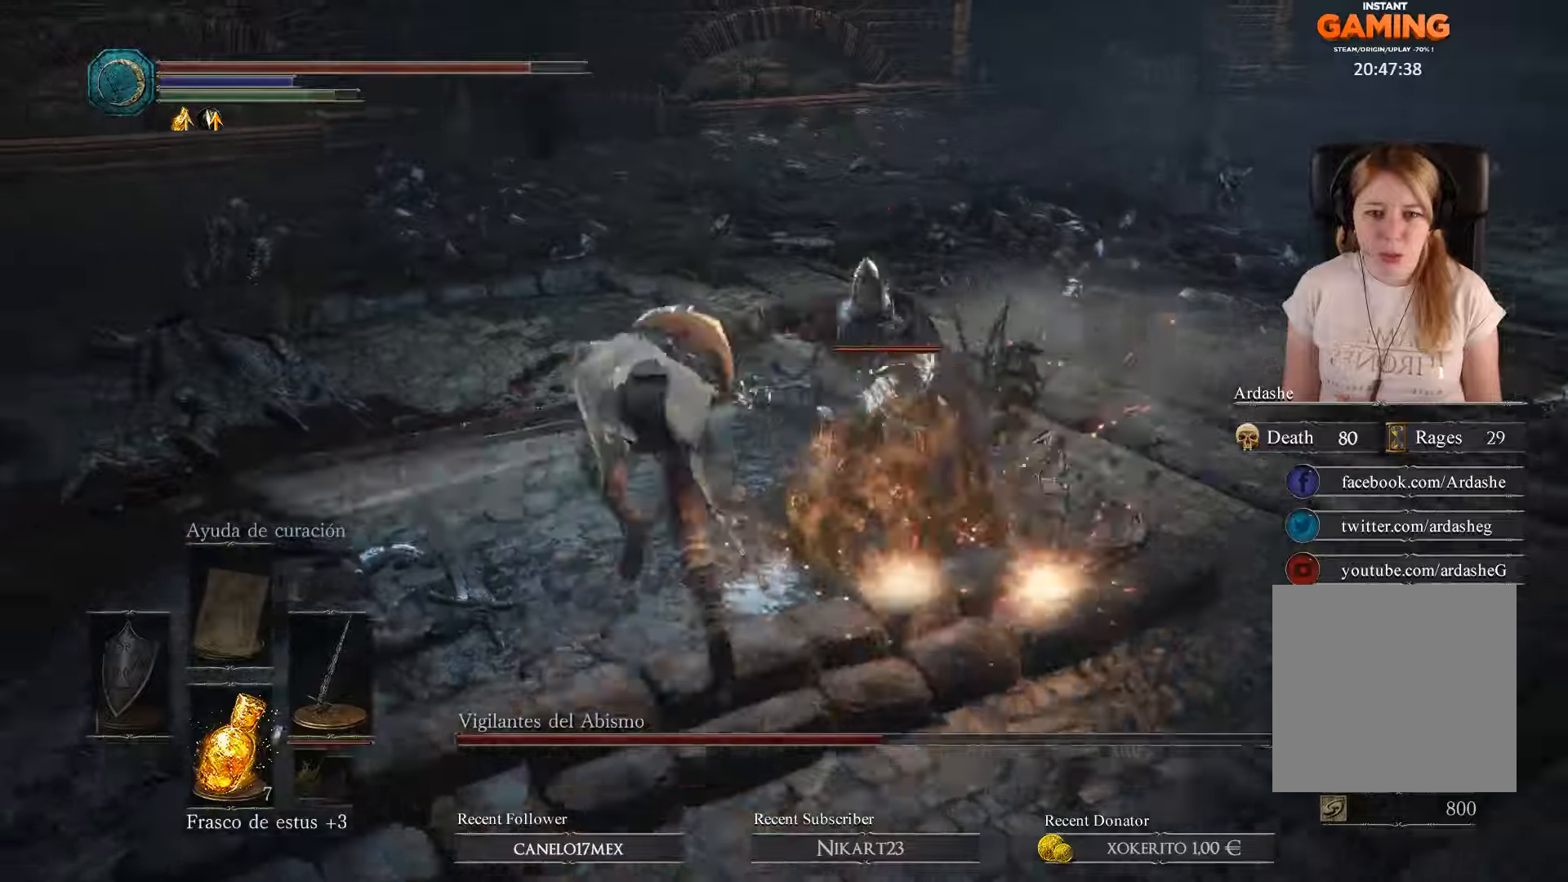
{"buttons": [], "left_stick": "left", "right_stick": "down-right", "events": [[66, "B", "up"], [66, "L3", "down"], [100, "B", "down"], [166, "B", "up"], [333, "left_stick", "up-left"], [366, "L3", "up"], [500, "left_stick", "left"], [500, "right_stick", "down-right"]]}
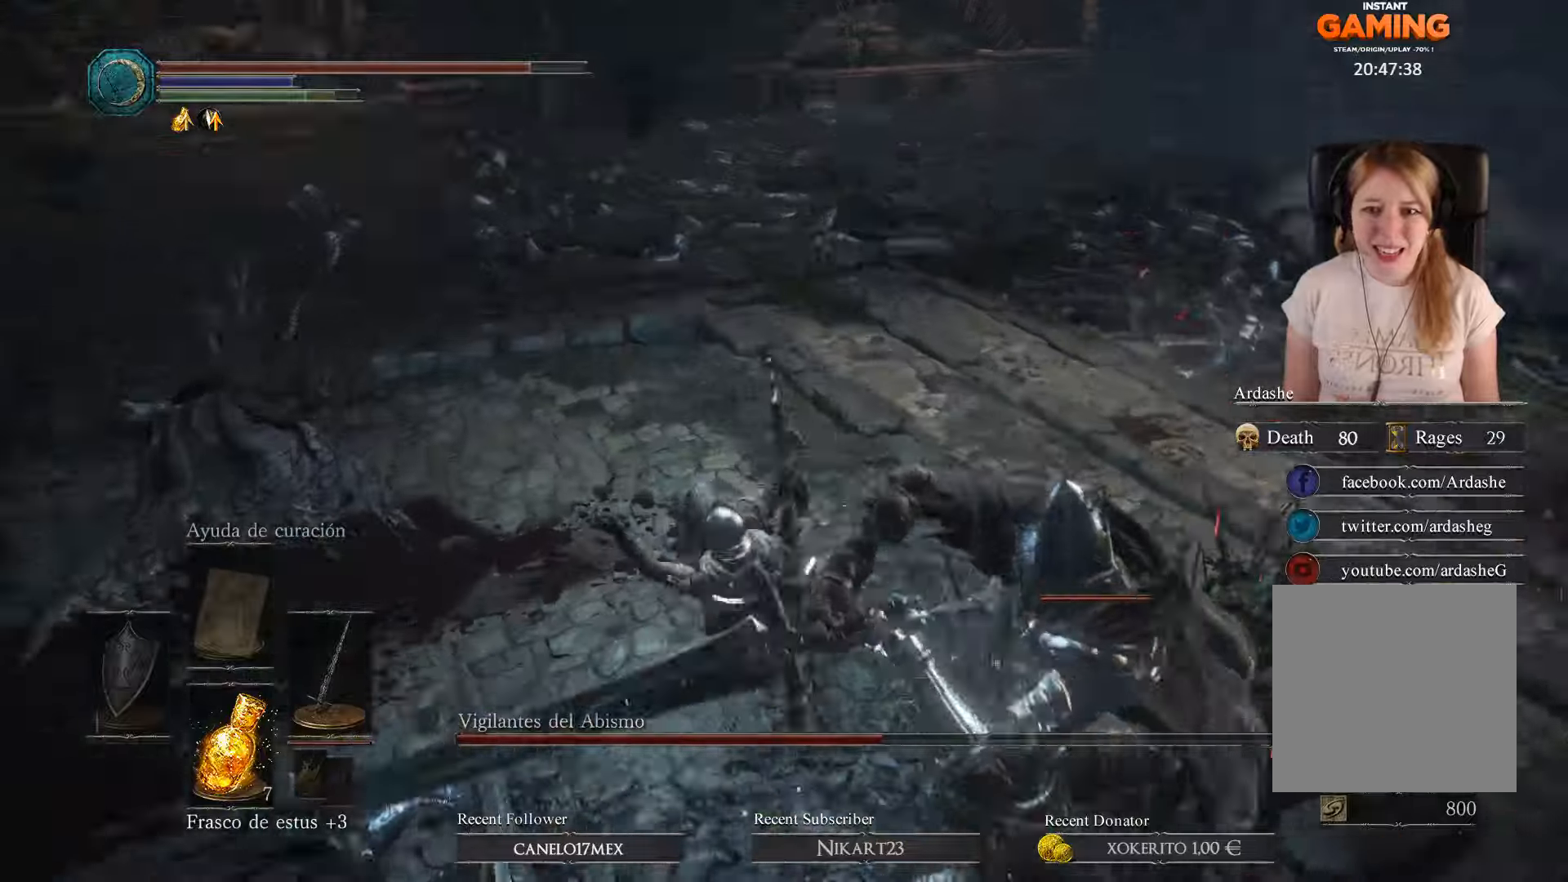
{"buttons": [], "left_stick": "right", "right_stick": "down-right", "events": [[133, "left_stick", "down"], [200, "R3", "down"], [300, "left_stick", "down-right"], [400, "R3", "up"], [433, "left_stick", "right"]]}
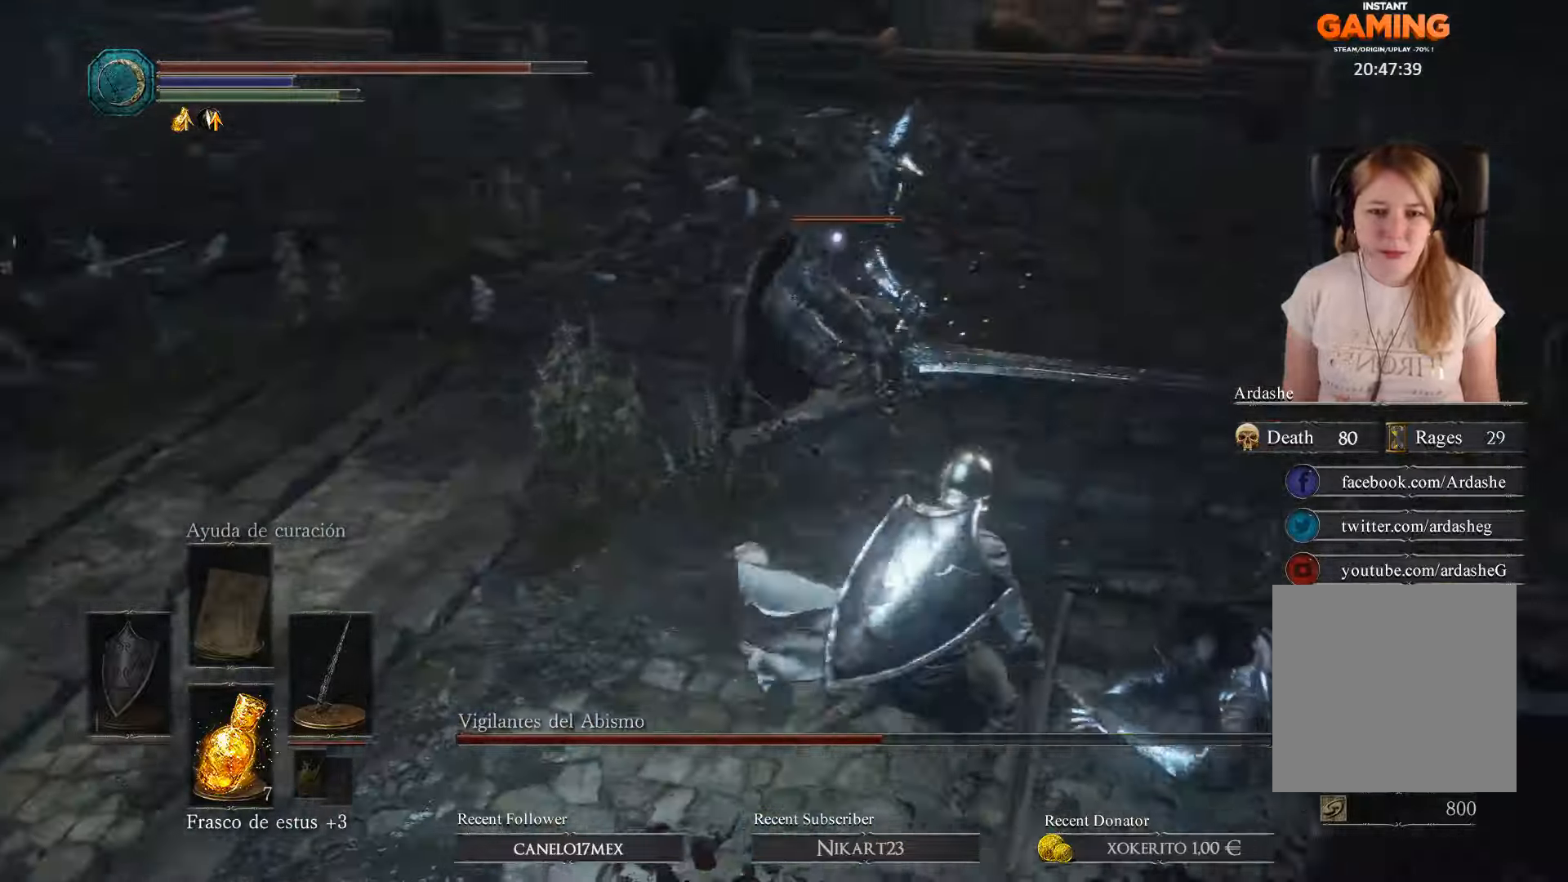
{"buttons": ["R1"], "left_stick": "up-left", "right_stick": "center", "events": [[66, "right_stick", "center"], [100, "left_stick", "up"], [166, "left_stick", "up-left"], [266, "R1", "down"]]}
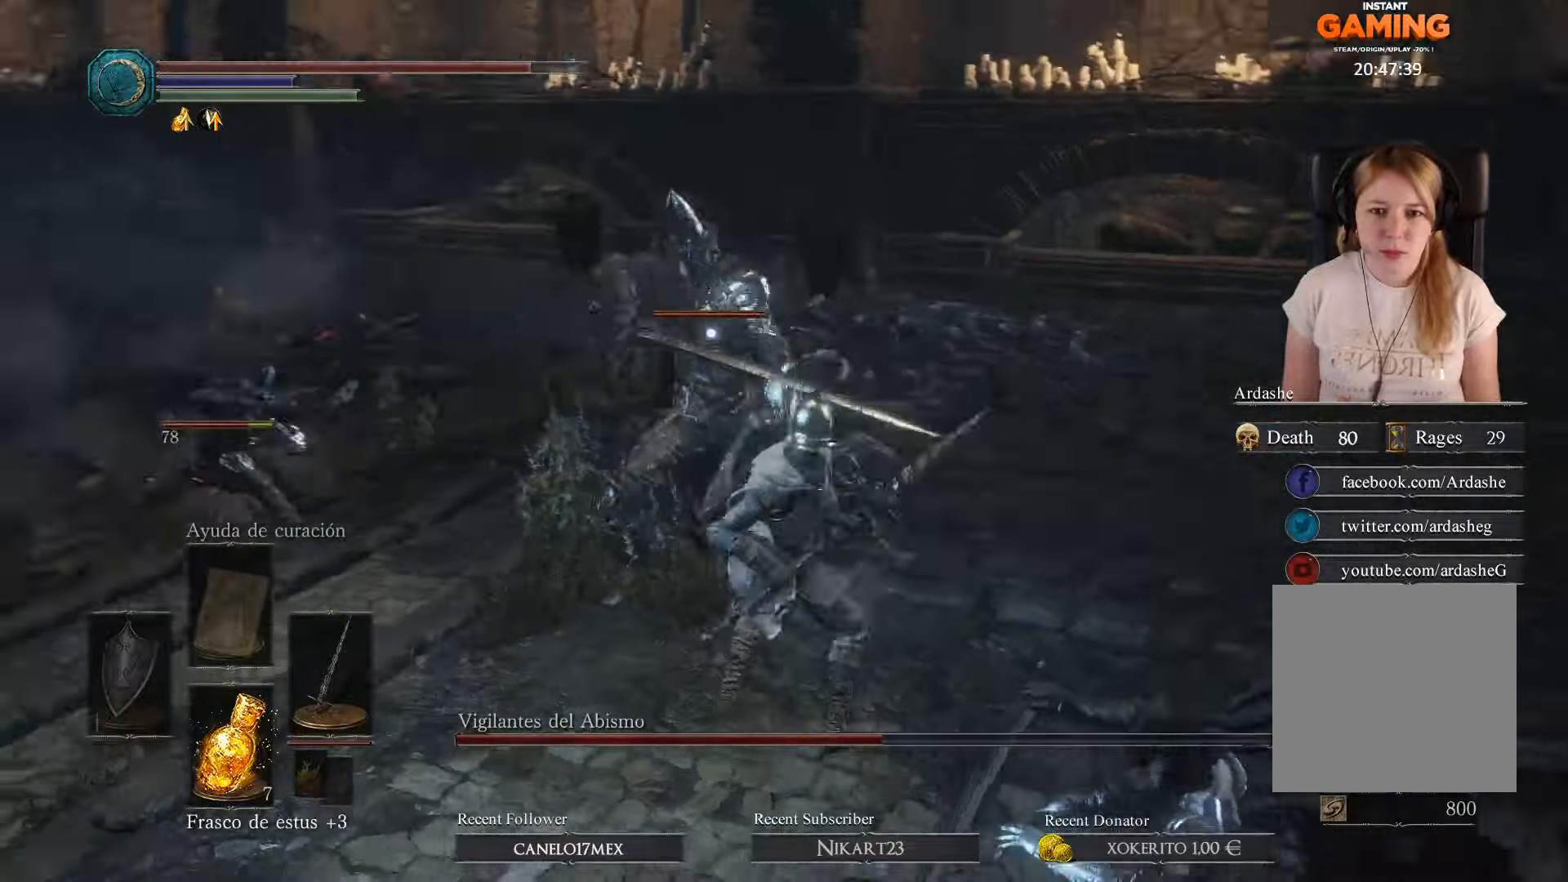
{"buttons": ["R1"], "left_stick": "up-left", "right_stick": "center", "events": []}
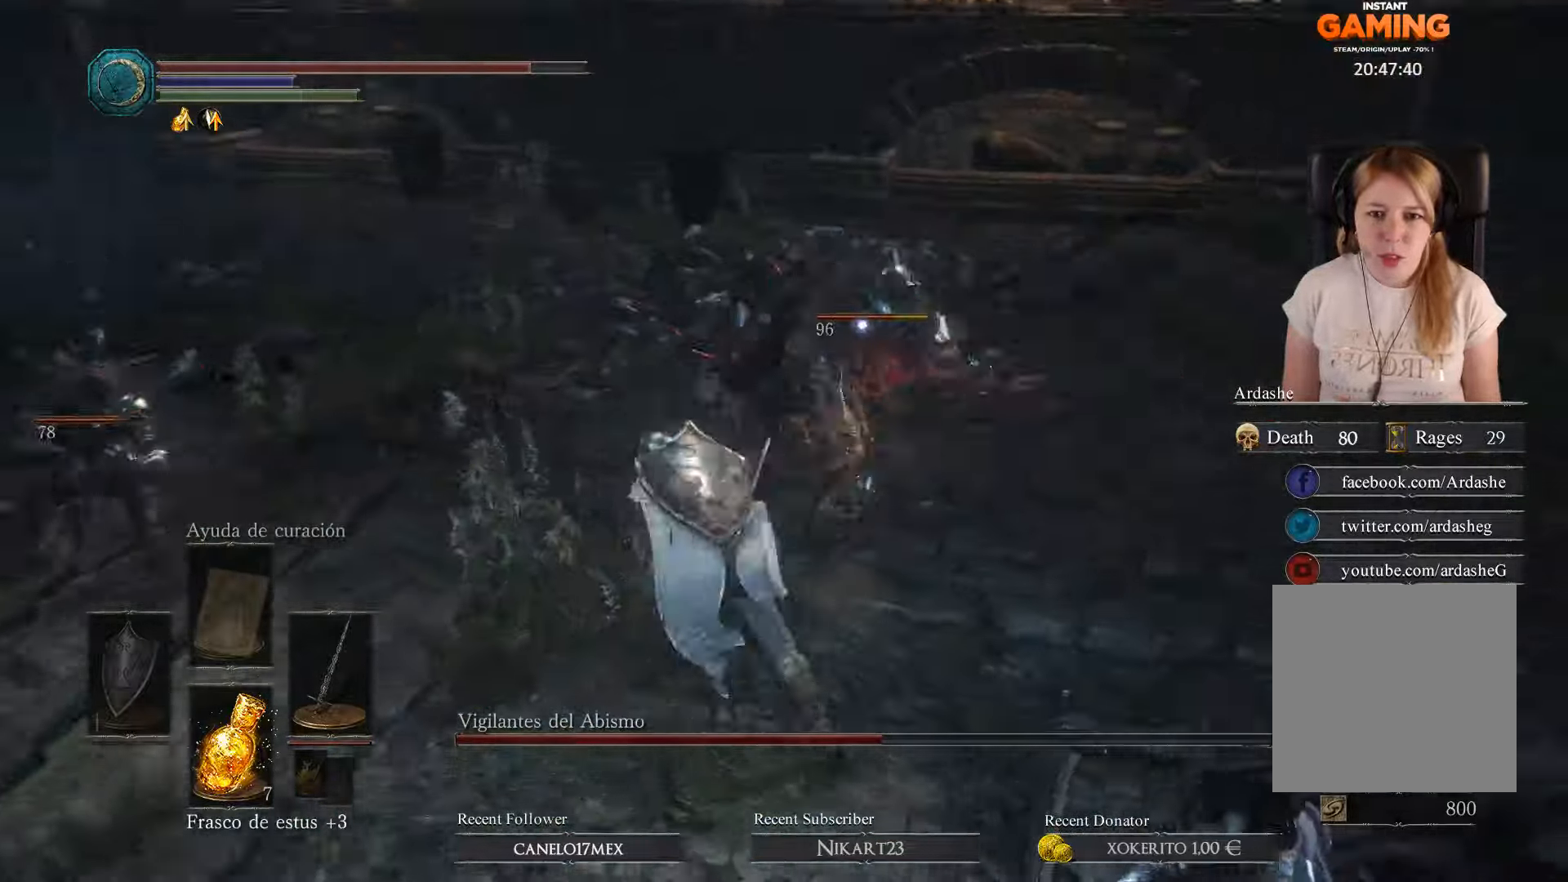
{"buttons": ["R1"], "left_stick": "center", "right_stick": "center"}
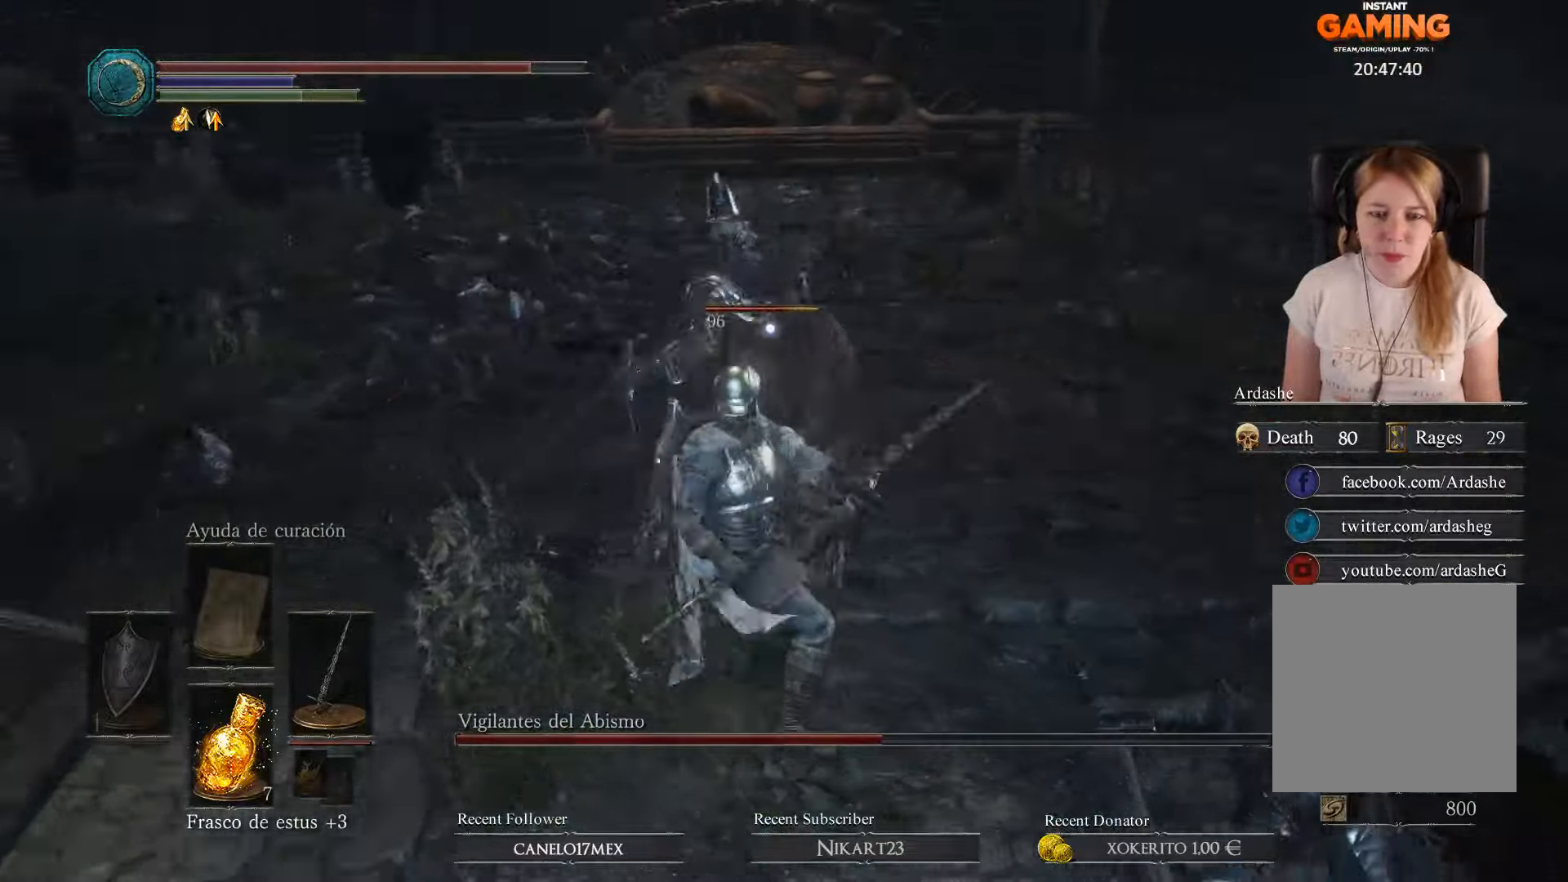
{"buttons": [], "left_stick": "up-right", "right_stick": "center"}
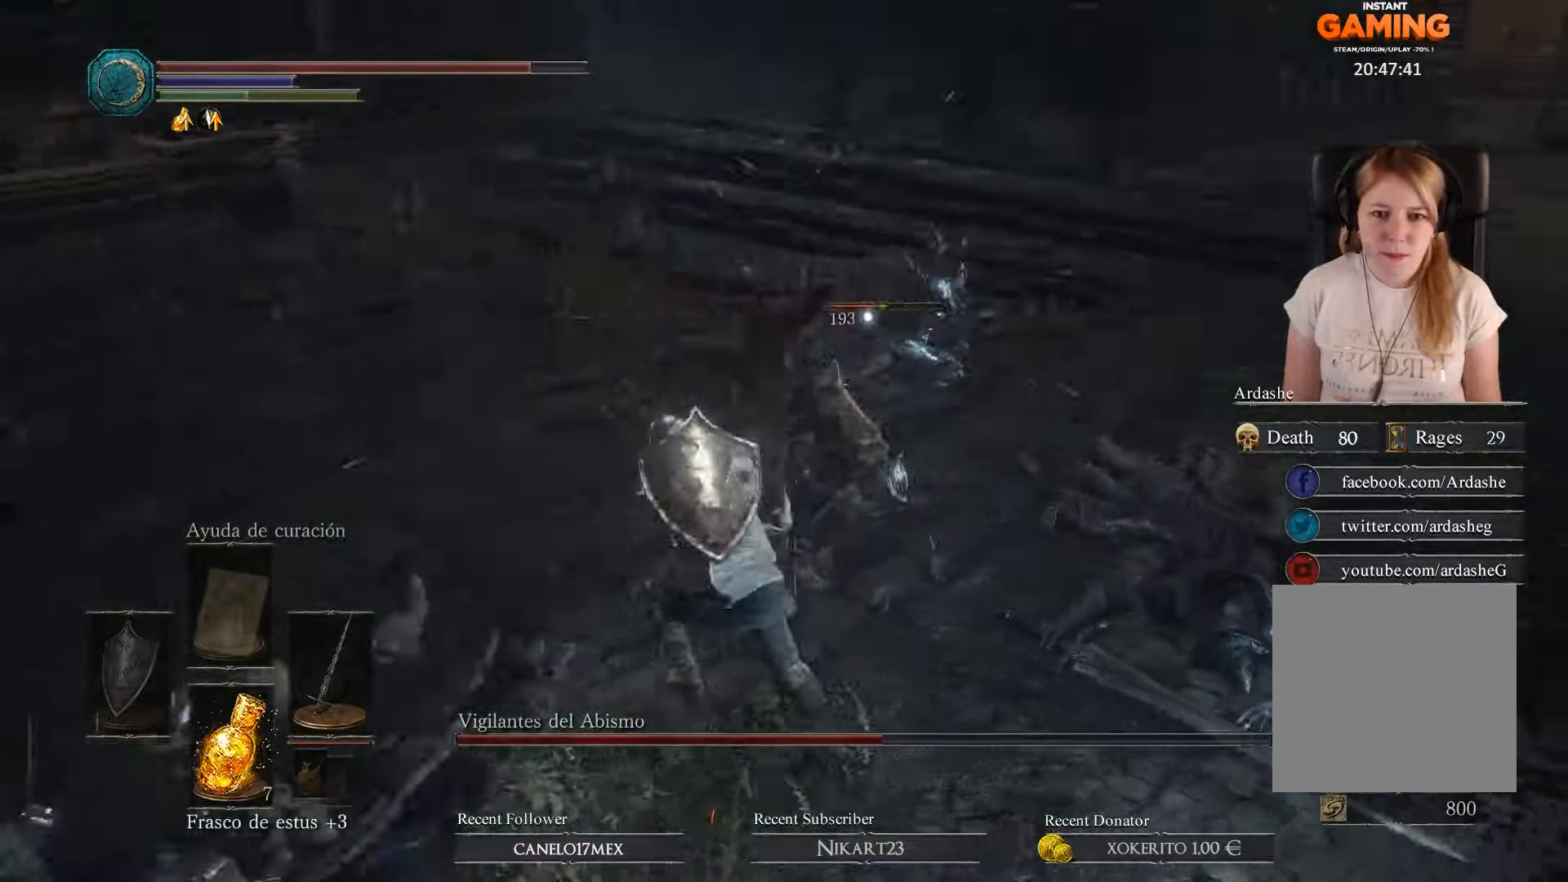
{"buttons": ["R1"], "left_stick": "up", "right_stick": "center"}
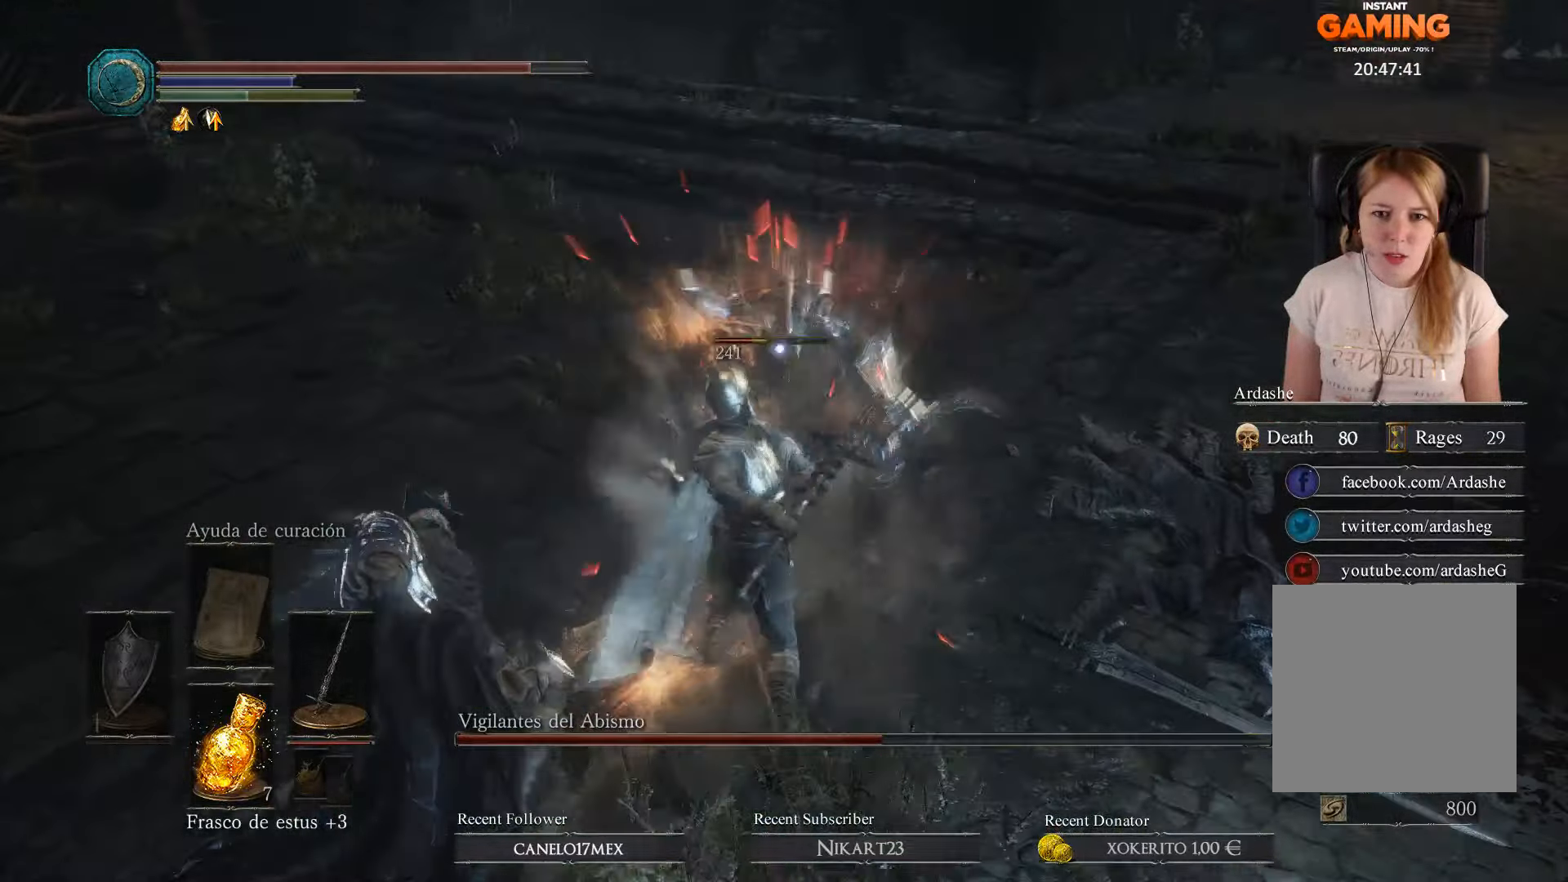
{"buttons": [], "left_stick": "down-right", "right_stick": "center", "events": [[33, "R1", "up"], [66, "left_stick", "down-right"], [166, "B", "down"], [300, "B", "up"], [366, "B", "down"], [500, "B", "up"]]}
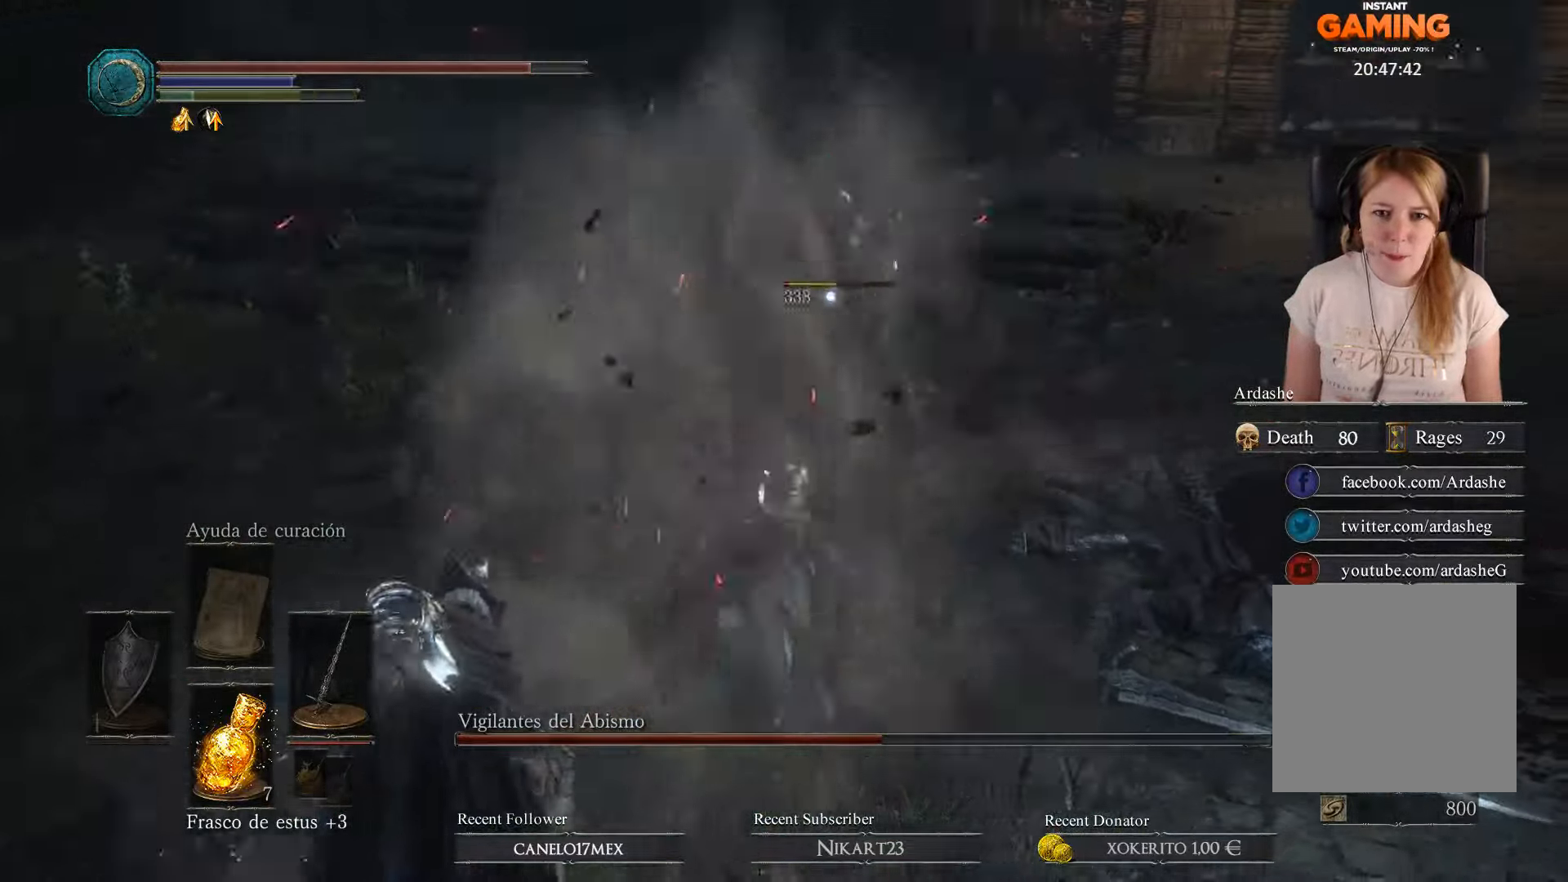
{"buttons": [], "left_stick": "right", "right_stick": "center", "events": [[33, "left_stick", "right"], [100, "B", "down"], [200, "B", "up"], [233, "B", "down"], [333, "B", "up"], [366, "B", "down"], [466, "B", "up"]]}
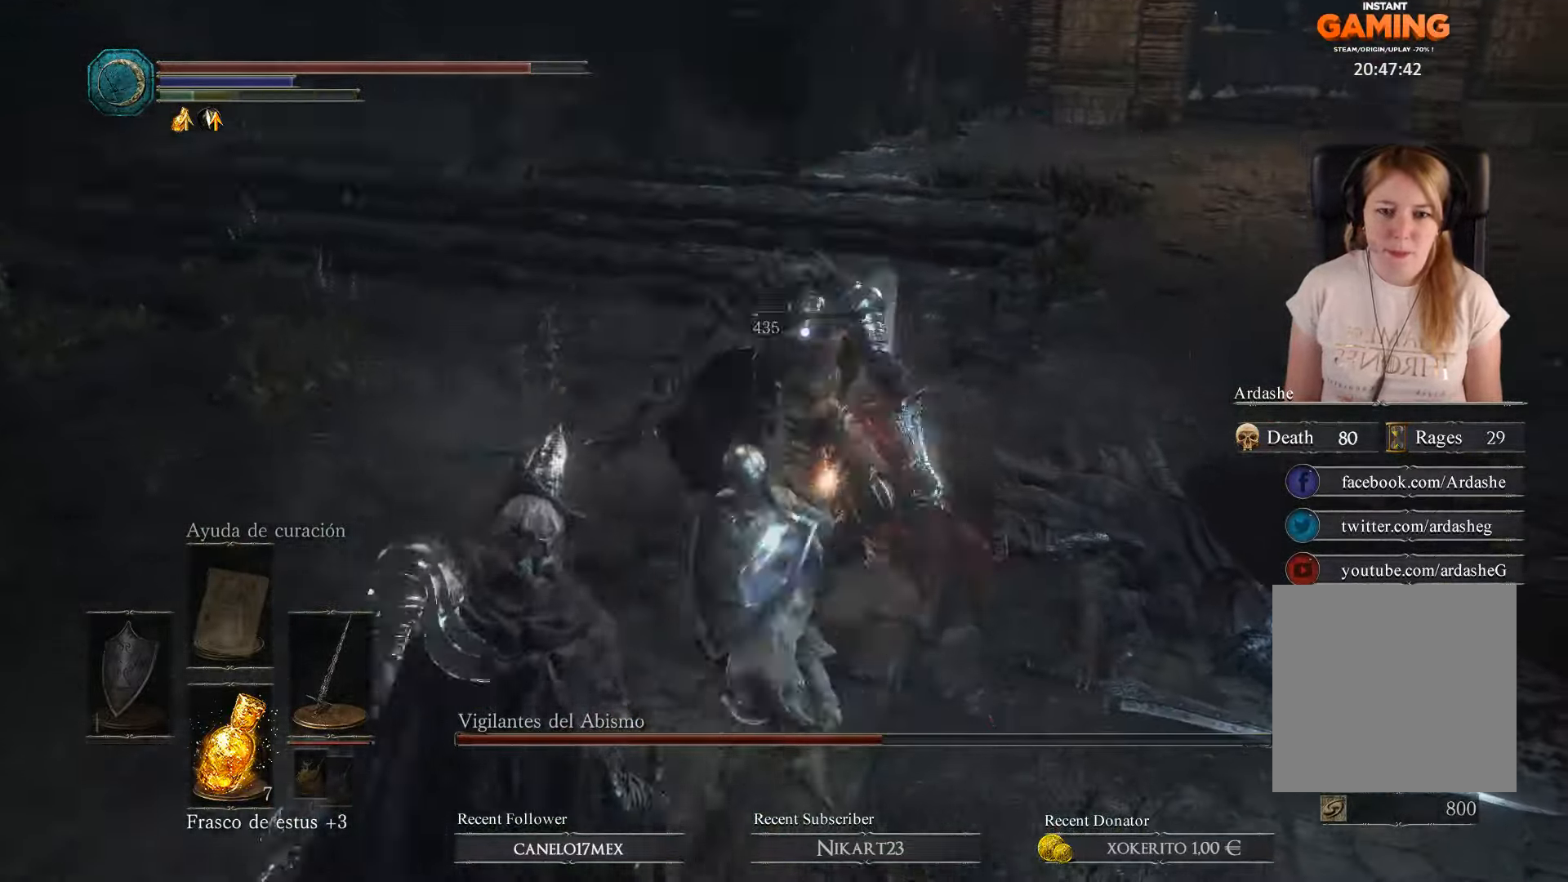
{"buttons": ["L3"], "left_stick": "right", "right_stick": "center", "events": [[33, "B", "down"], [33, "L3", "down"], [100, "B", "up"], [133, "B", "down"], [233, "B", "up"], [266, "B", "down"], [366, "B", "up"], [400, "B", "down"], [500, "B", "up"]]}
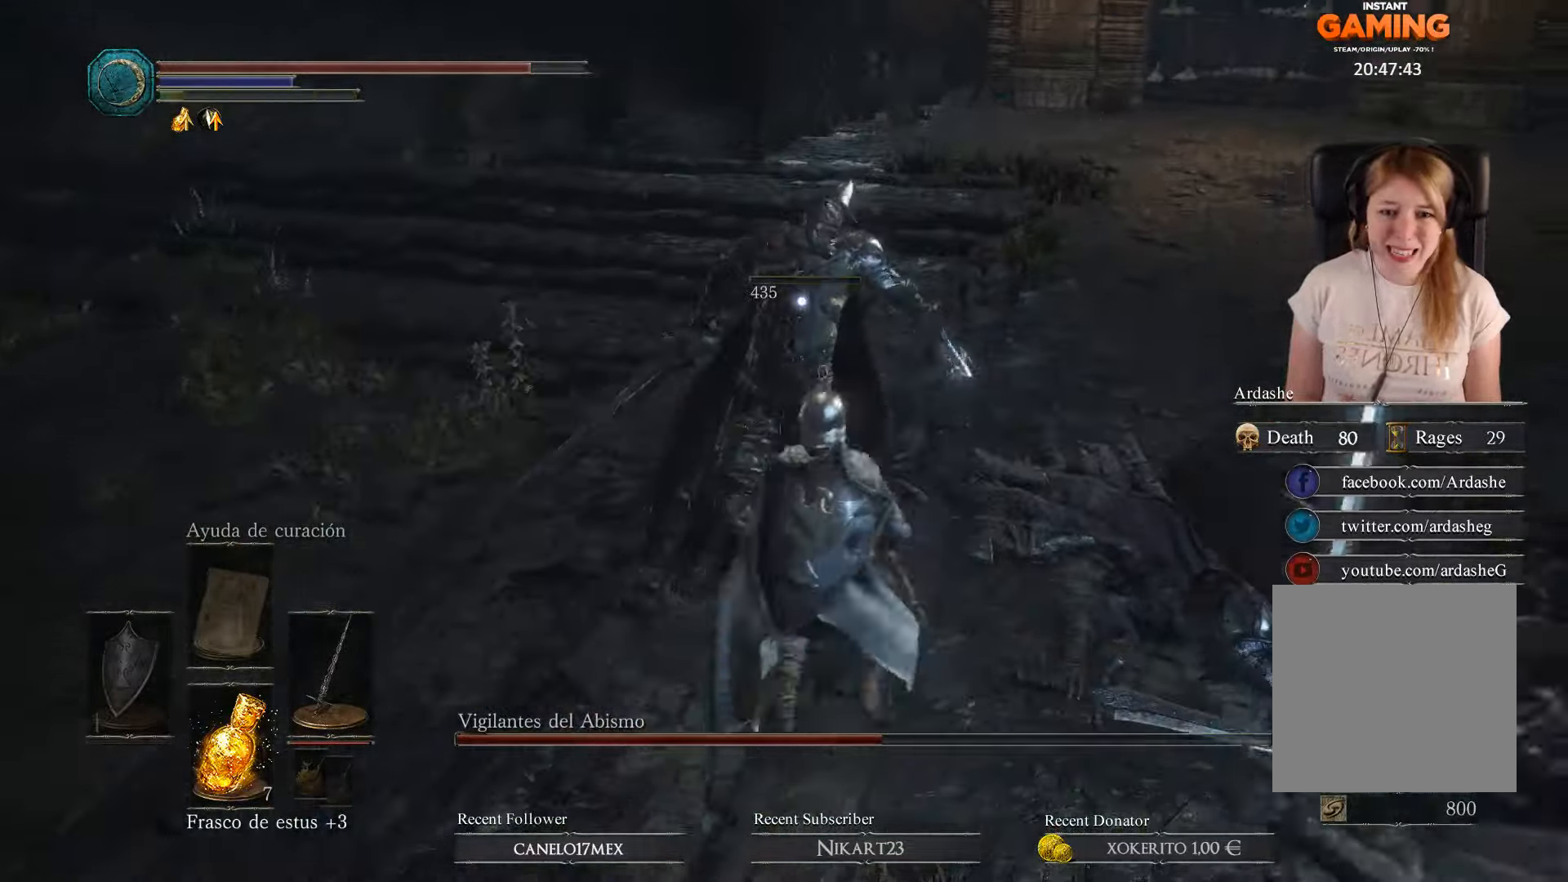
{"buttons": ["B", "L3"], "left_stick": "down-right", "right_stick": "center", "events": [[33, "B", "down"], [267, "B", "up"], [334, "B", "down"], [434, "B", "up"], [467, "B", "down"], [467, "left_stick", "down-right"]]}
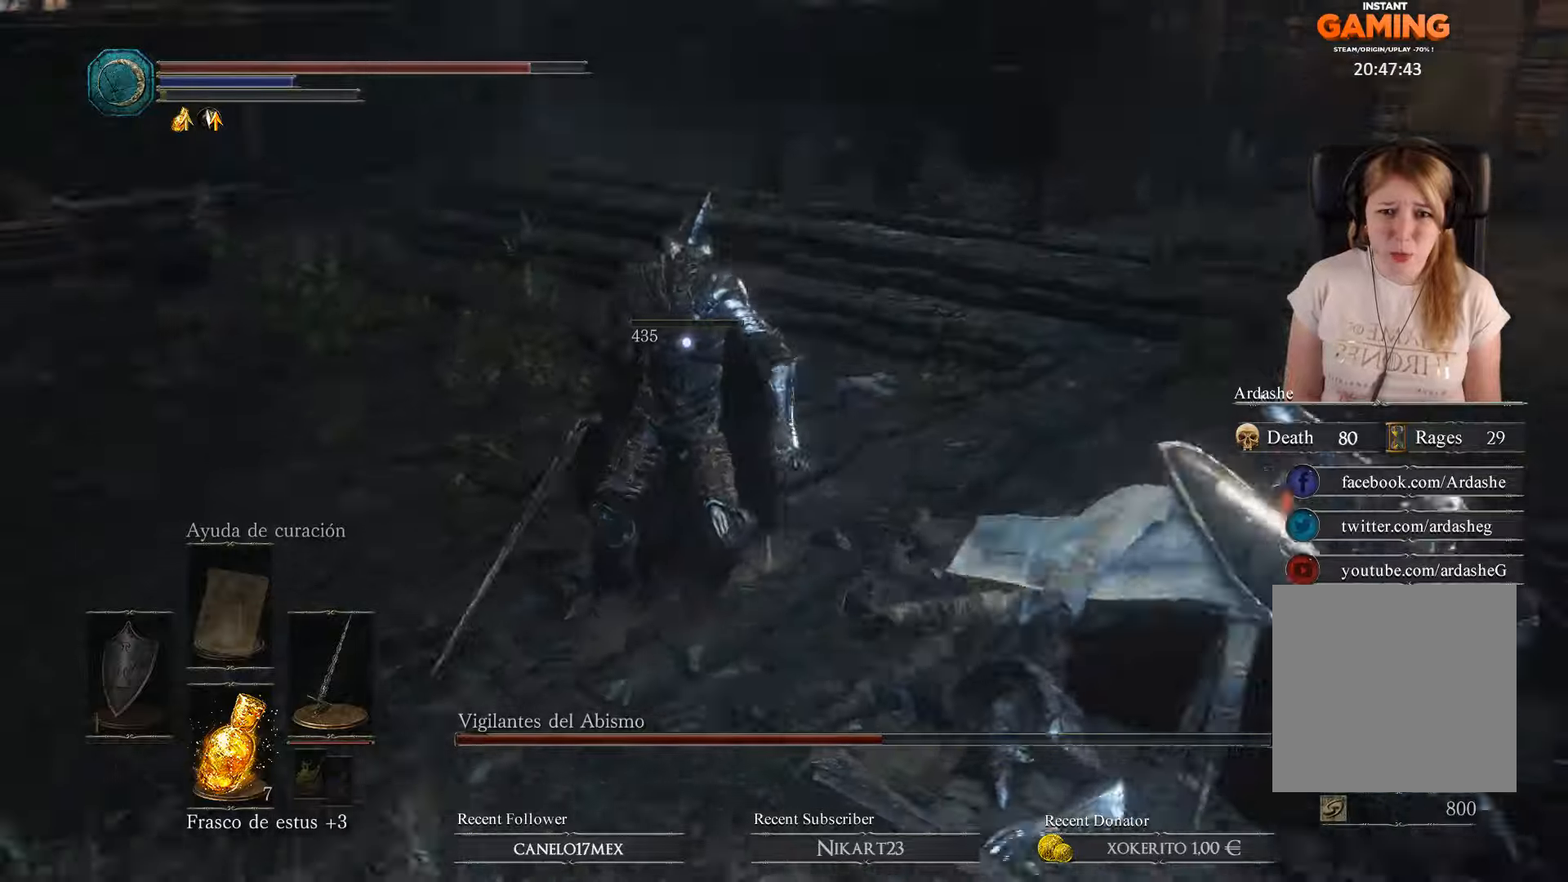
{"buttons": ["L3"], "left_stick": "down", "right_stick": "center", "events": [[100, "B", "up"], [167, "B", "down"], [267, "B", "up"], [300, "left_stick", "down"], [334, "B", "down"], [434, "B", "up"]]}
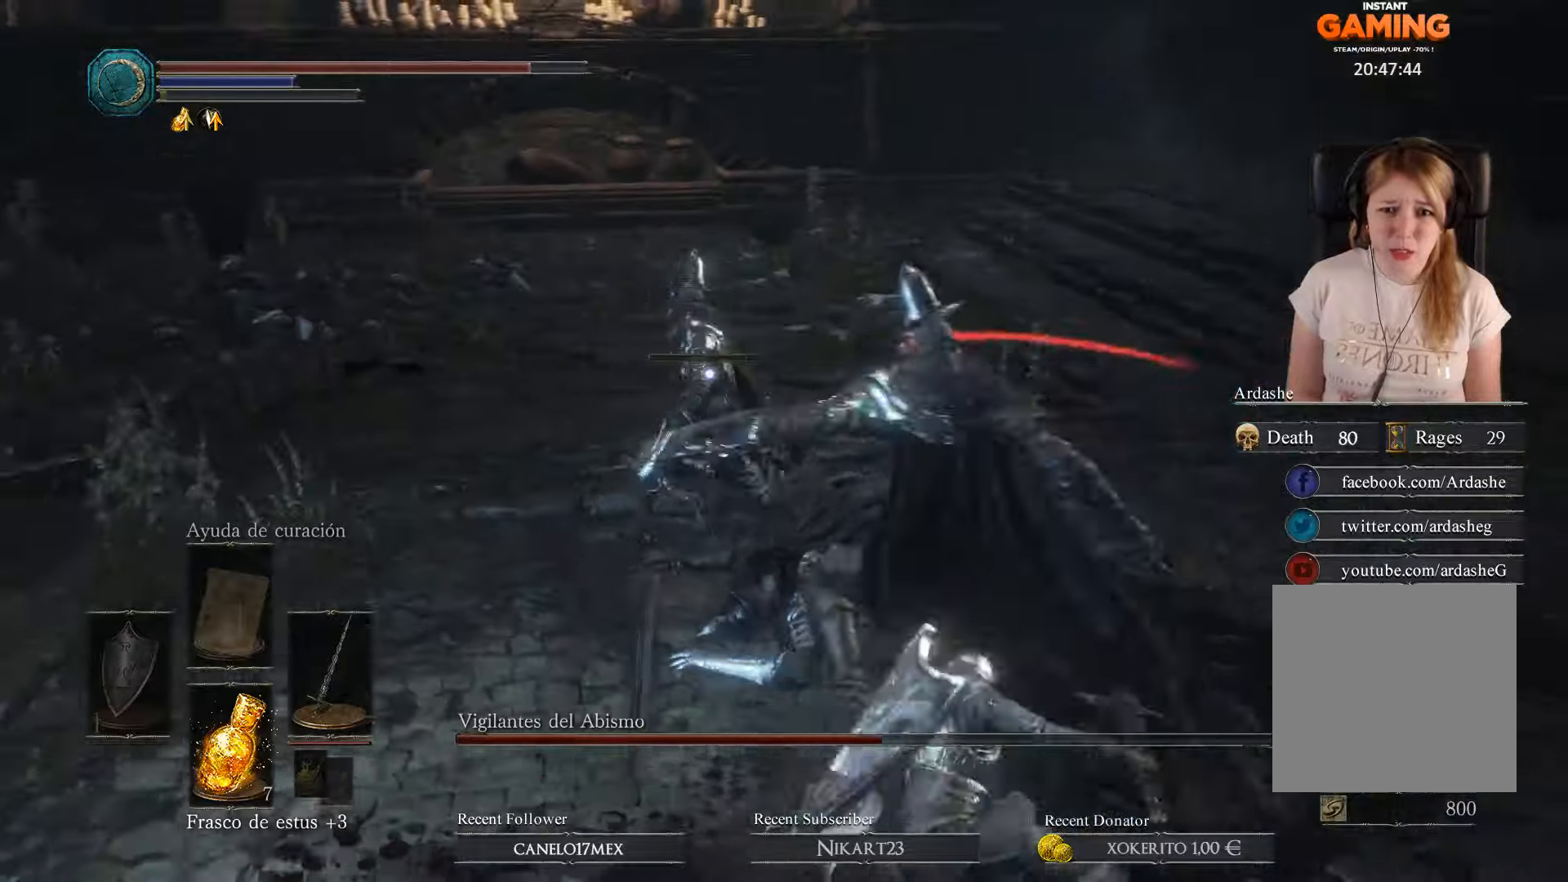
{"buttons": ["L3"], "left_stick": "down", "right_stick": "center", "events": [[34, "B", "down"], [100, "B", "up"], [200, "B", "down"], [300, "B", "up"], [367, "B", "down"], [500, "B", "up"]]}
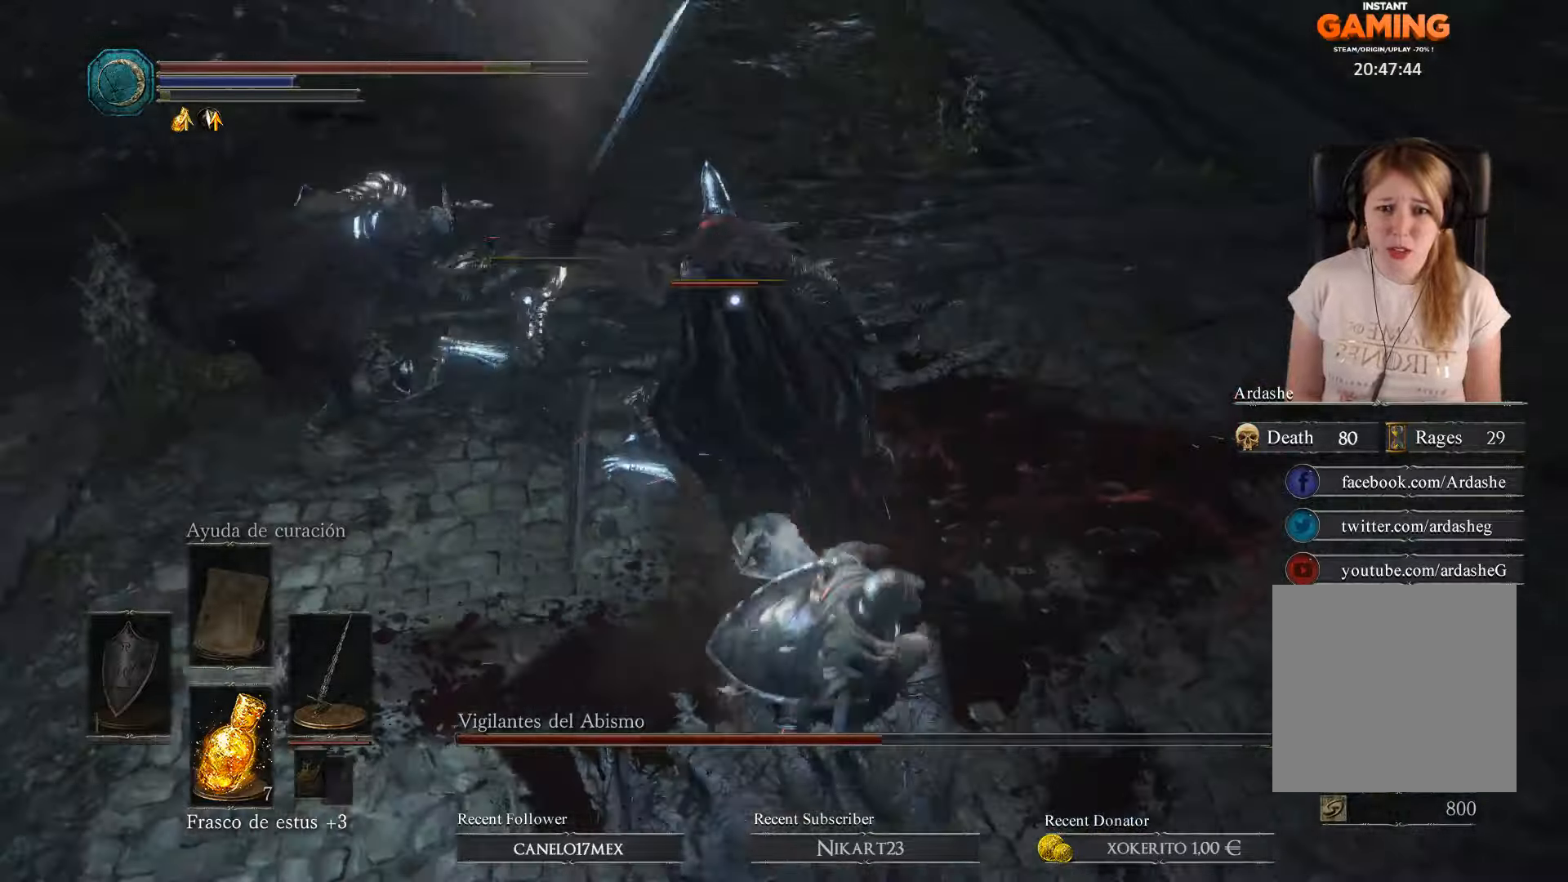
{"buttons": ["B", "L3"], "left_stick": "down", "right_stick": "center", "events": [[67, "B", "down"], [67, "L3", "up"], [200, "B", "up"], [267, "B", "down"], [300, "L3", "down"], [367, "B", "up"], [467, "B", "down"]]}